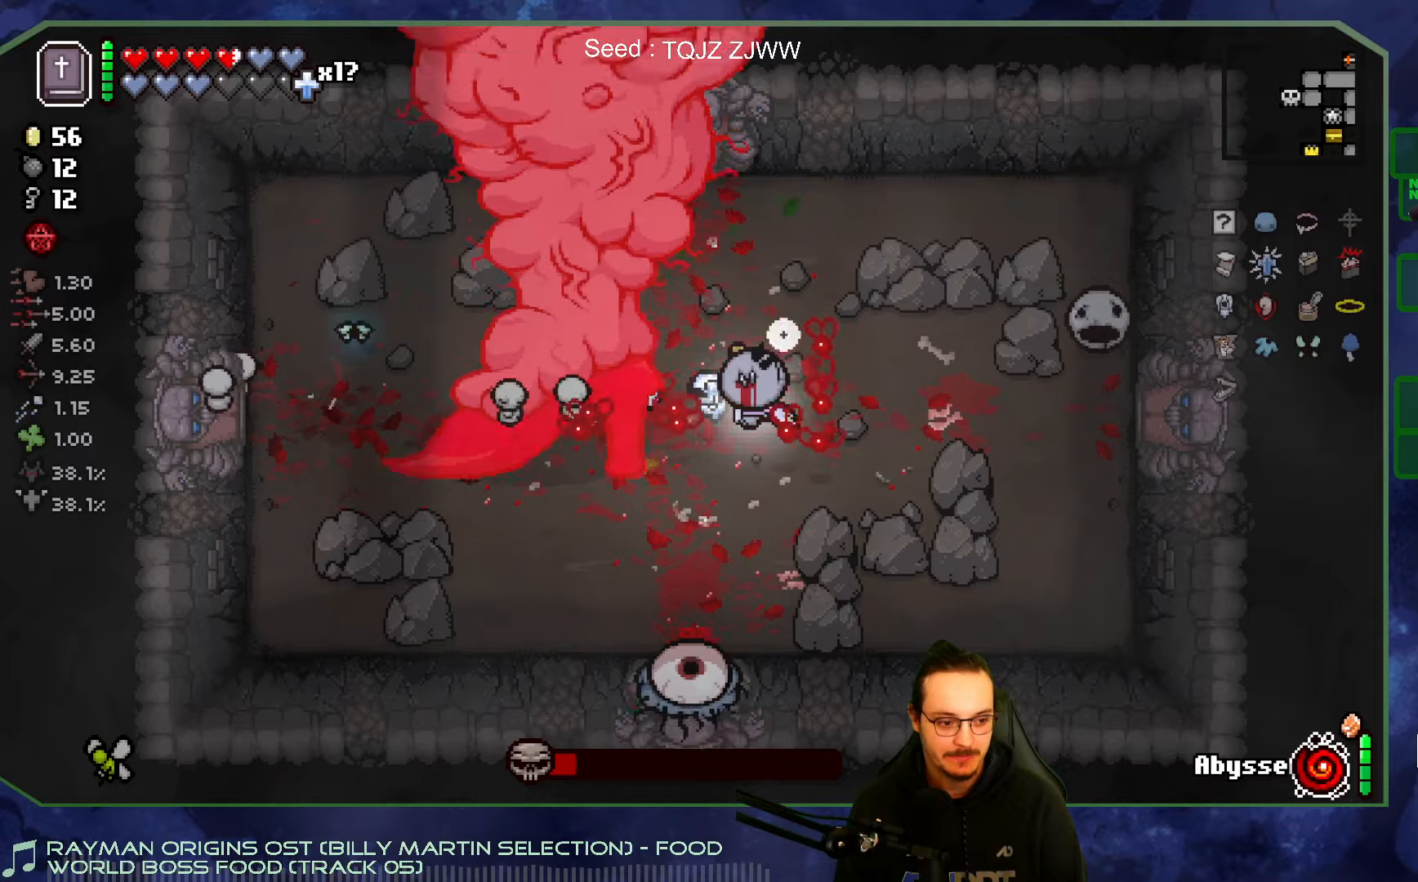
Gameplay with a controller (Xbox layout); each line is a JSON object with the inputs held at the frame after it. "events" lists button and stick changes between this image and that frame as [ms after this image, input, new state], when the widget could be followed in between. Not read: L3 R3.
{"buttons": [], "left_stick": "left", "right_stick": "right", "events": [[150, "right_stick", "up"], [200, "left_stick", "up-right"], [234, "right_stick", "right"], [350, "left_stick", "left"]]}
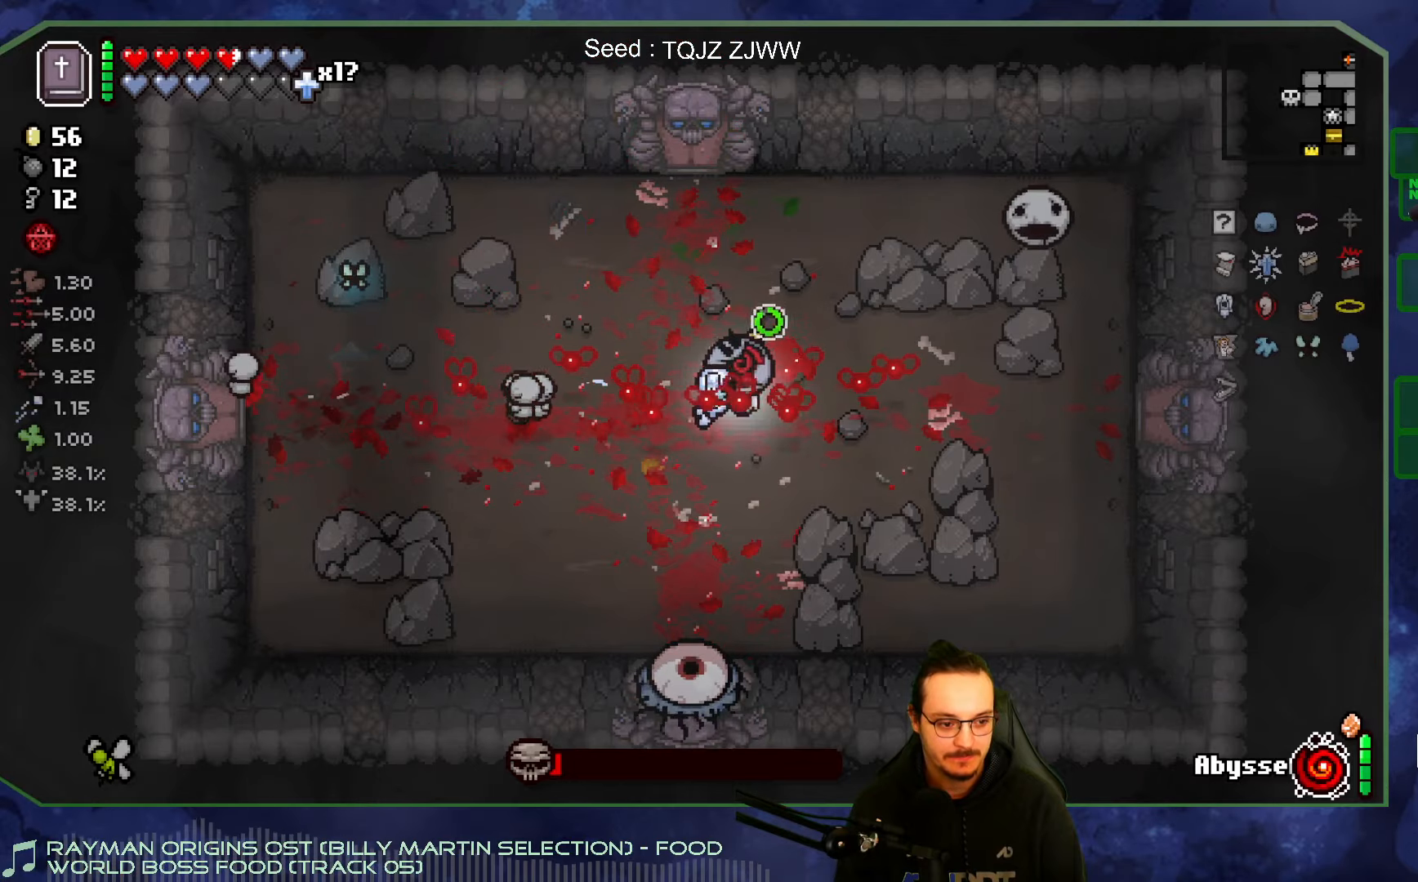
{"buttons": [], "left_stick": "down-left", "right_stick": "right", "events": [[84, "left_stick", "down-left"]]}
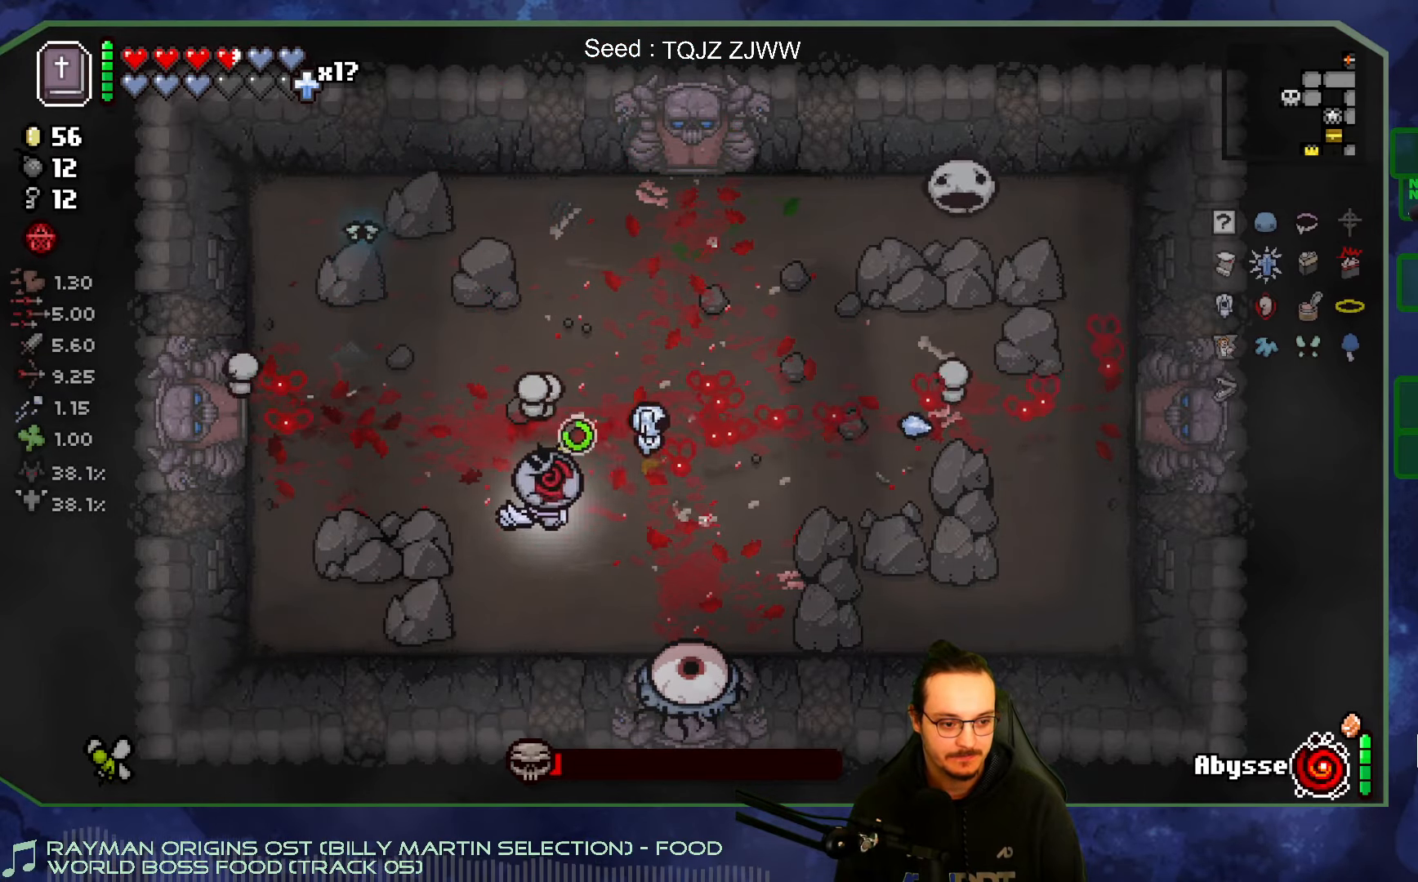
{"buttons": [], "left_stick": "center", "right_stick": "right", "events": [[117, "left_stick", "center"], [267, "left_stick", "left"], [467, "left_stick", "center"]]}
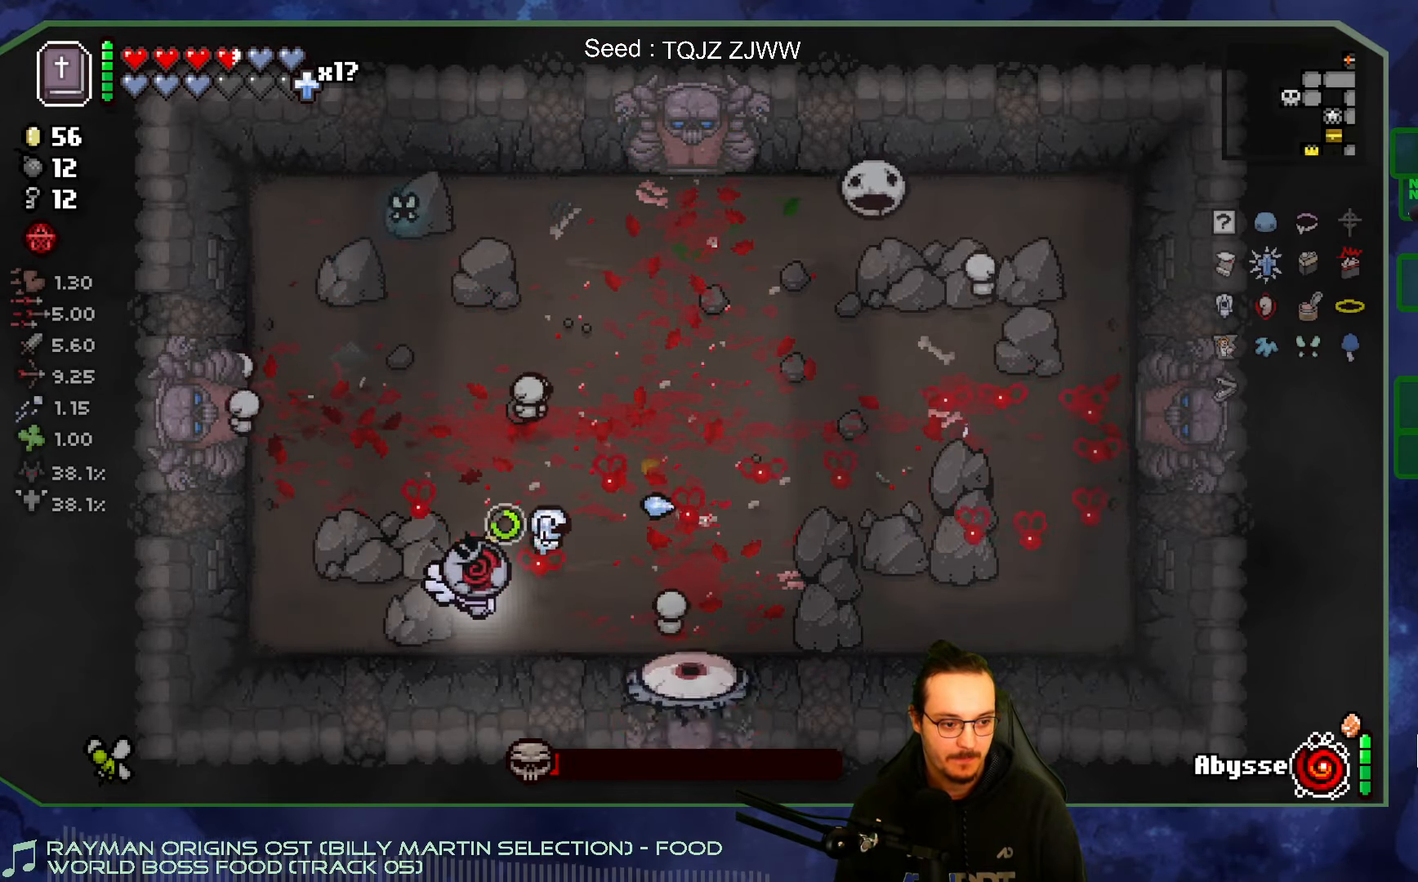
{"buttons": [], "left_stick": "up", "right_stick": "right", "events": [[34, "left_stick", "left"], [117, "left_stick", "up-left"], [217, "left_stick", "up"]]}
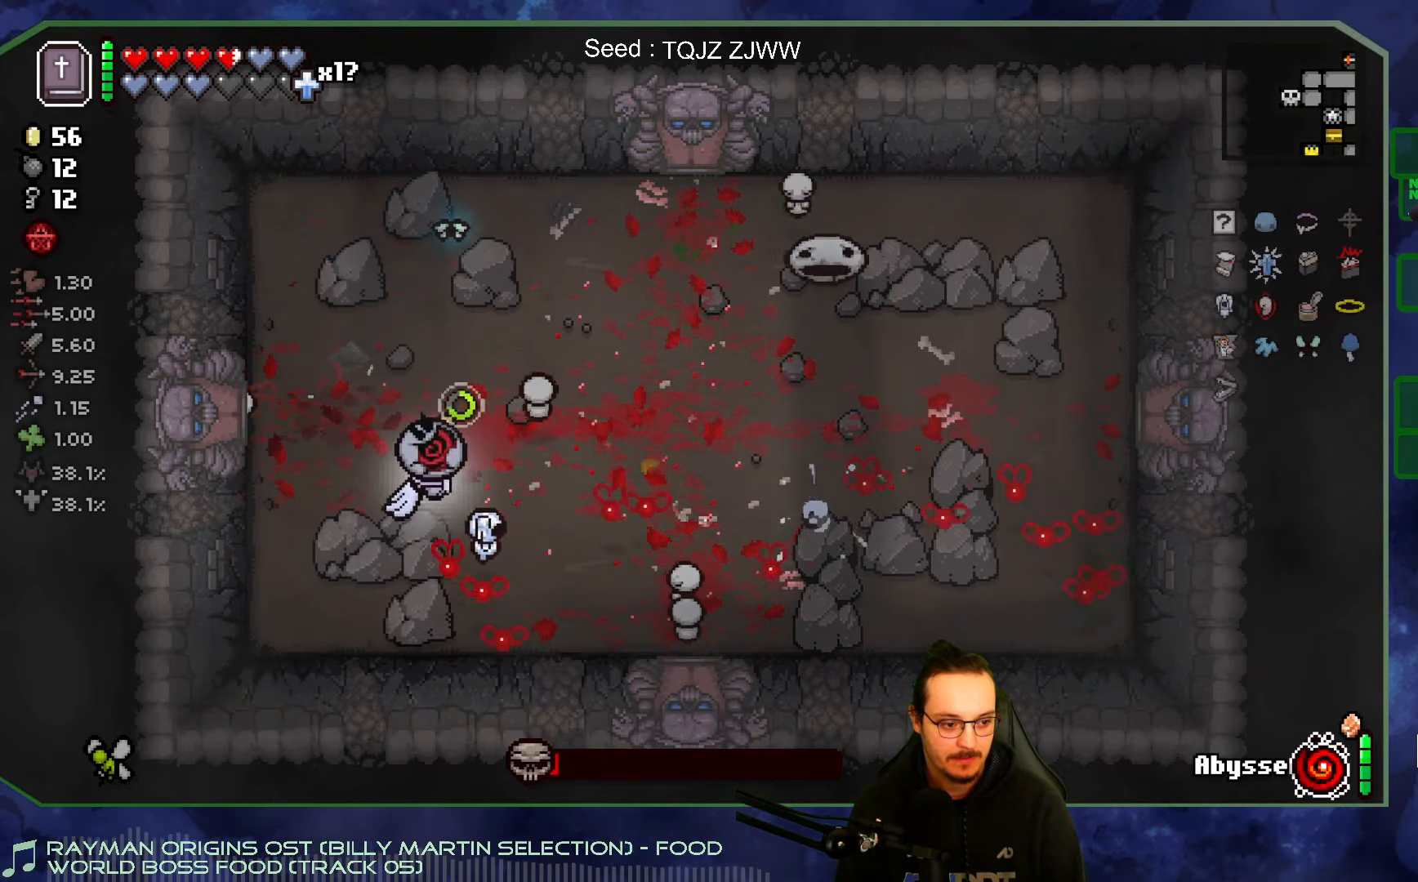
{"buttons": [], "left_stick": "right", "right_stick": "right", "events": [[67, "left_stick", "up-right"], [317, "left_stick", "center"], [367, "left_stick", "down-left"], [450, "left_stick", "down-right"], [500, "left_stick", "right"]]}
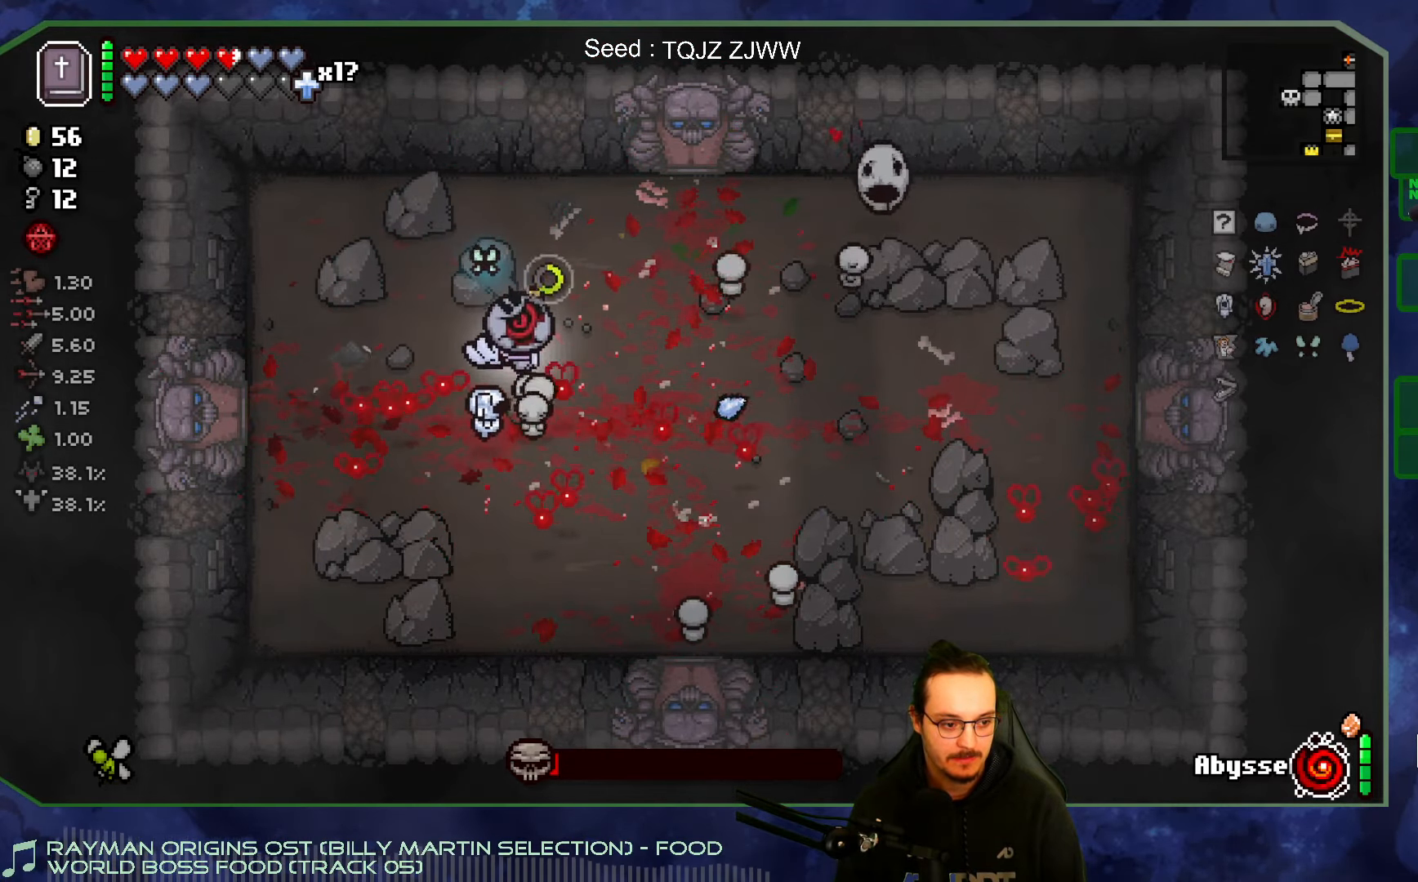
{"buttons": [], "left_stick": "right", "right_stick": "up", "events": [[184, "right_stick", "up-right"], [284, "right_stick", "up"]]}
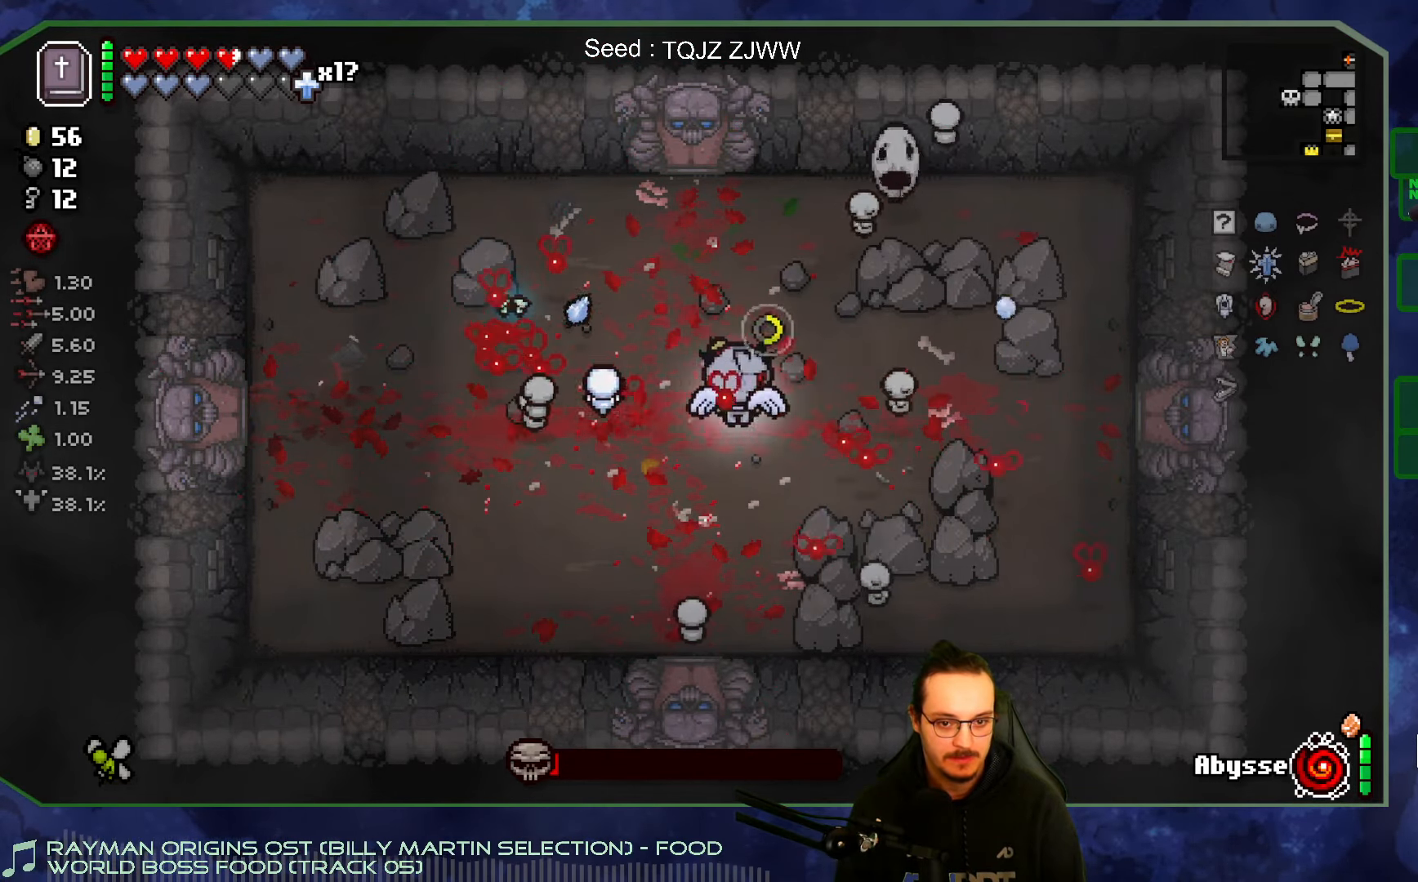
{"buttons": [], "left_stick": "right", "right_stick": "up-left", "events": [[200, "left_stick", "center"], [450, "left_stick", "right"], [484, "right_stick", "up-left"]]}
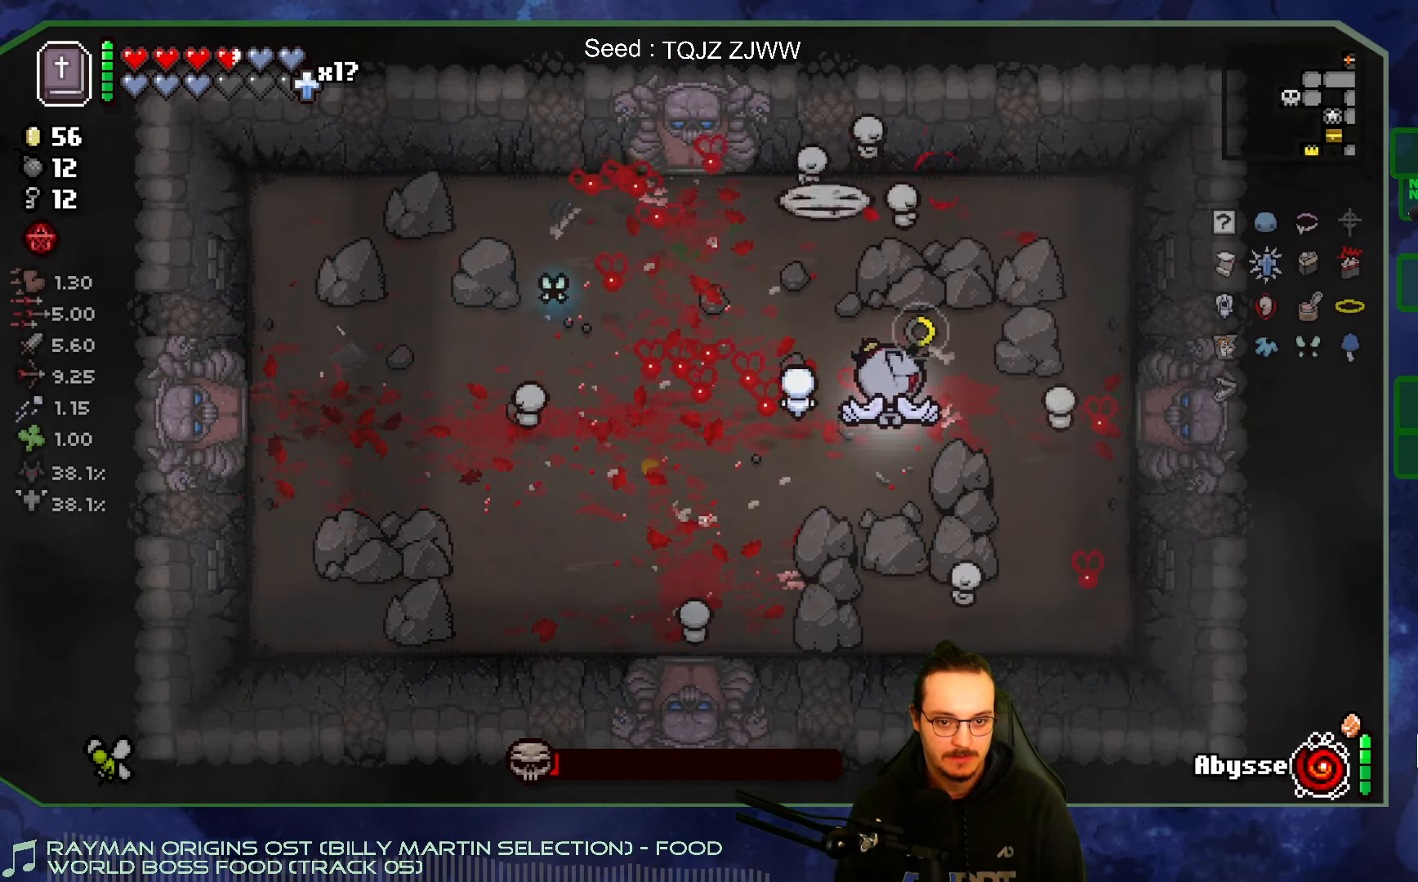
{"buttons": [], "left_stick": "down-left", "right_stick": "left", "events": [[17, "left_stick", "up-right"], [200, "left_stick", "up-left"], [217, "right_stick", "left"], [300, "left_stick", "down-left"]]}
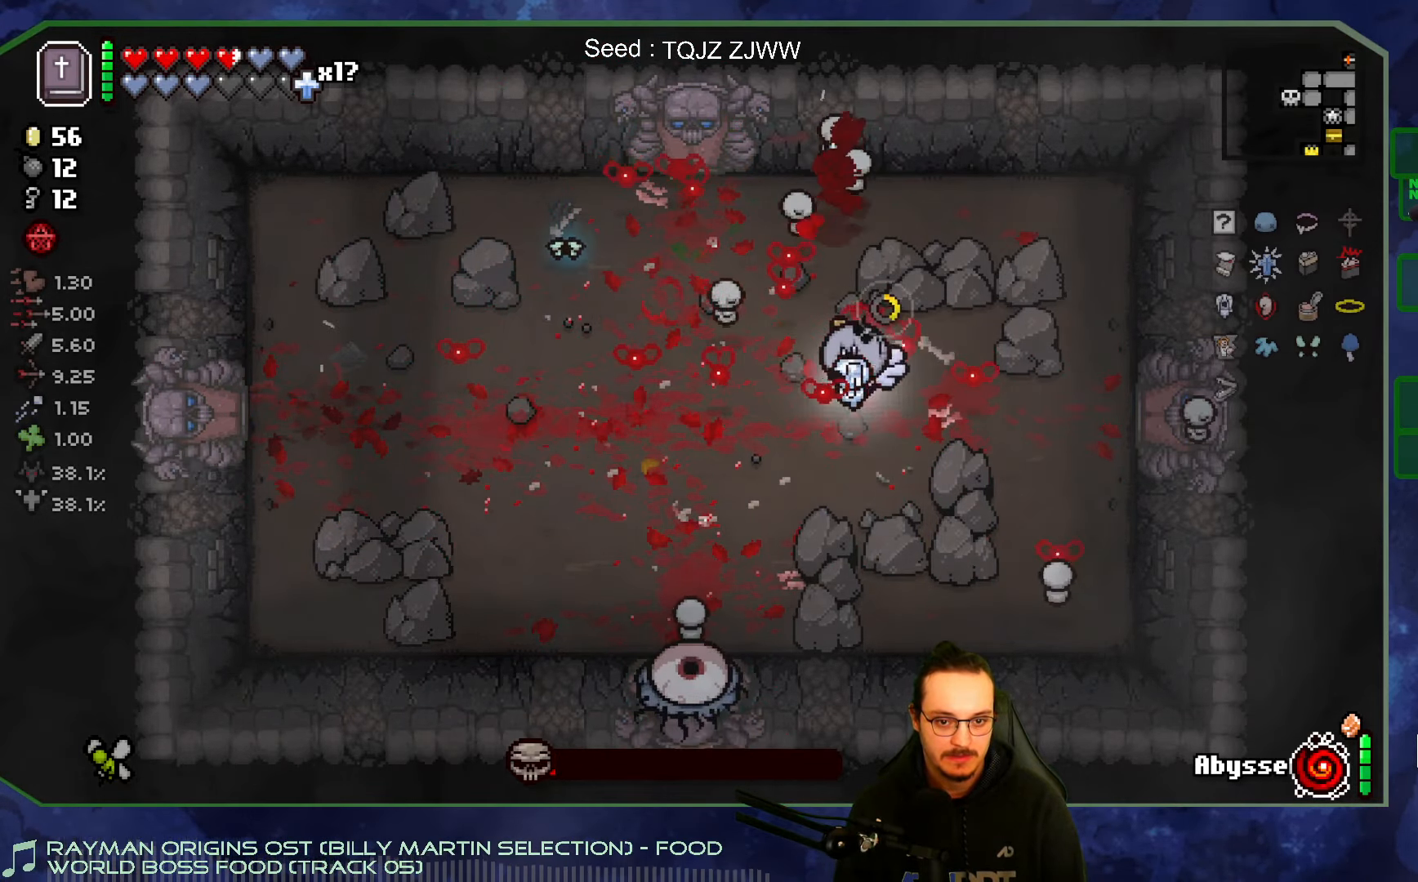
{"buttons": [], "left_stick": "left", "right_stick": "down", "events": [[67, "left_stick", "left"], [84, "right_stick", "down-left"], [250, "right_stick", "down"], [284, "left_stick", "center"], [450, "left_stick", "left"]]}
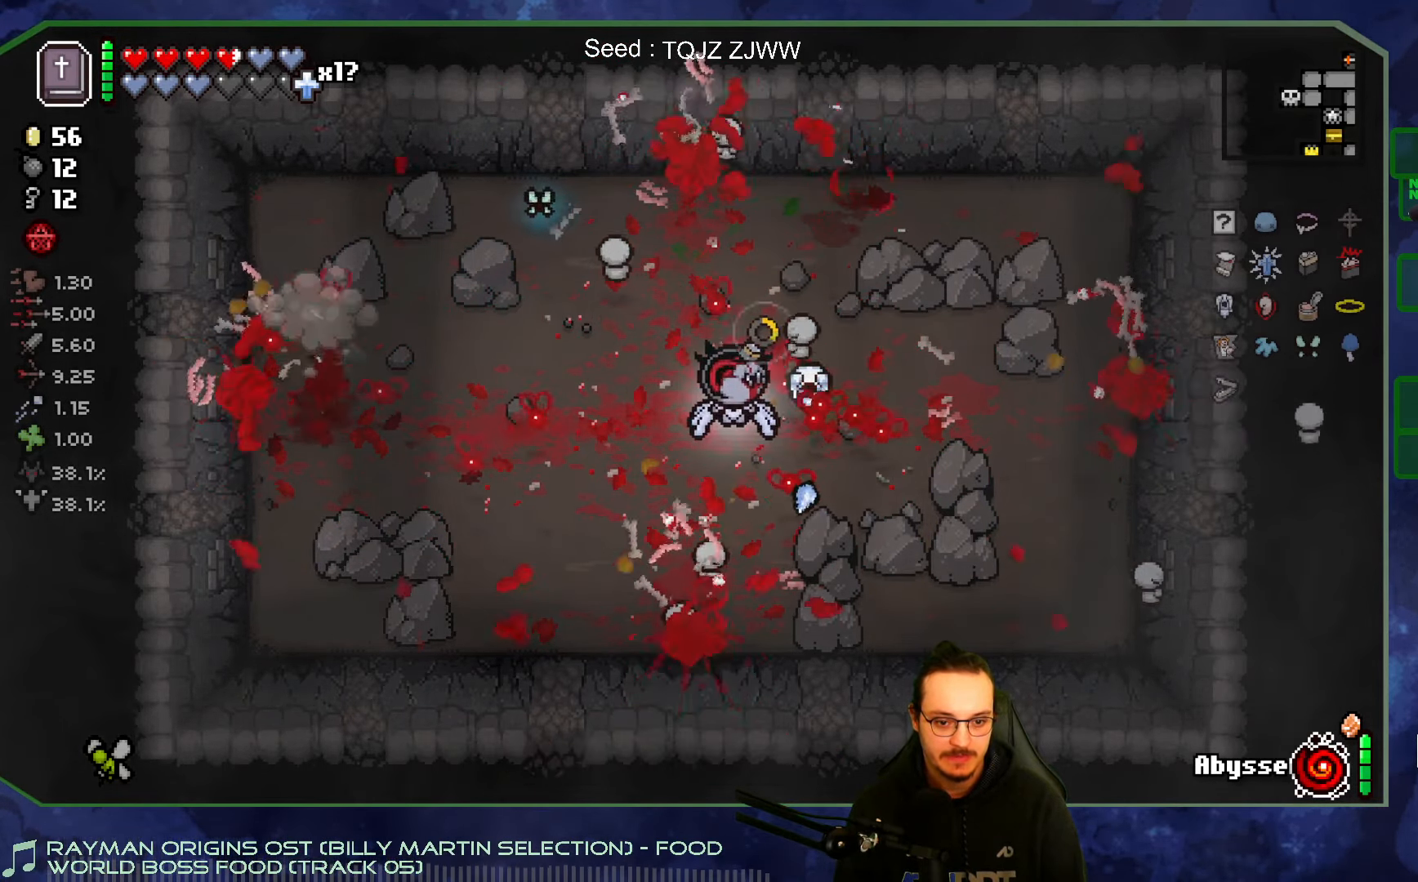
{"buttons": [], "left_stick": "left", "right_stick": "center", "events": [[384, "right_stick", "center"]]}
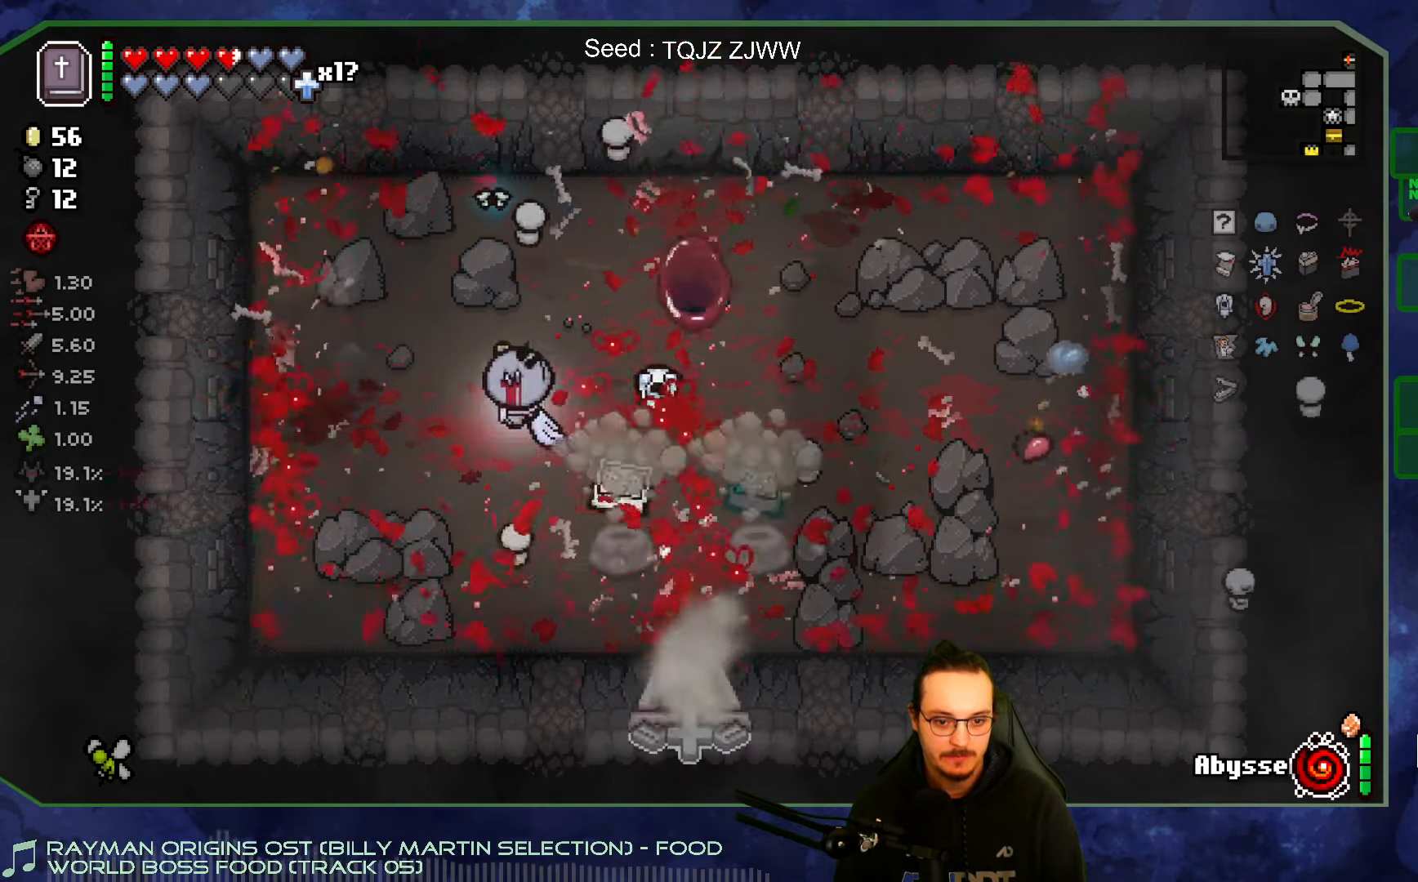
{"buttons": [], "left_stick": "center", "right_stick": "center", "events": [[50, "left_stick", "center"]]}
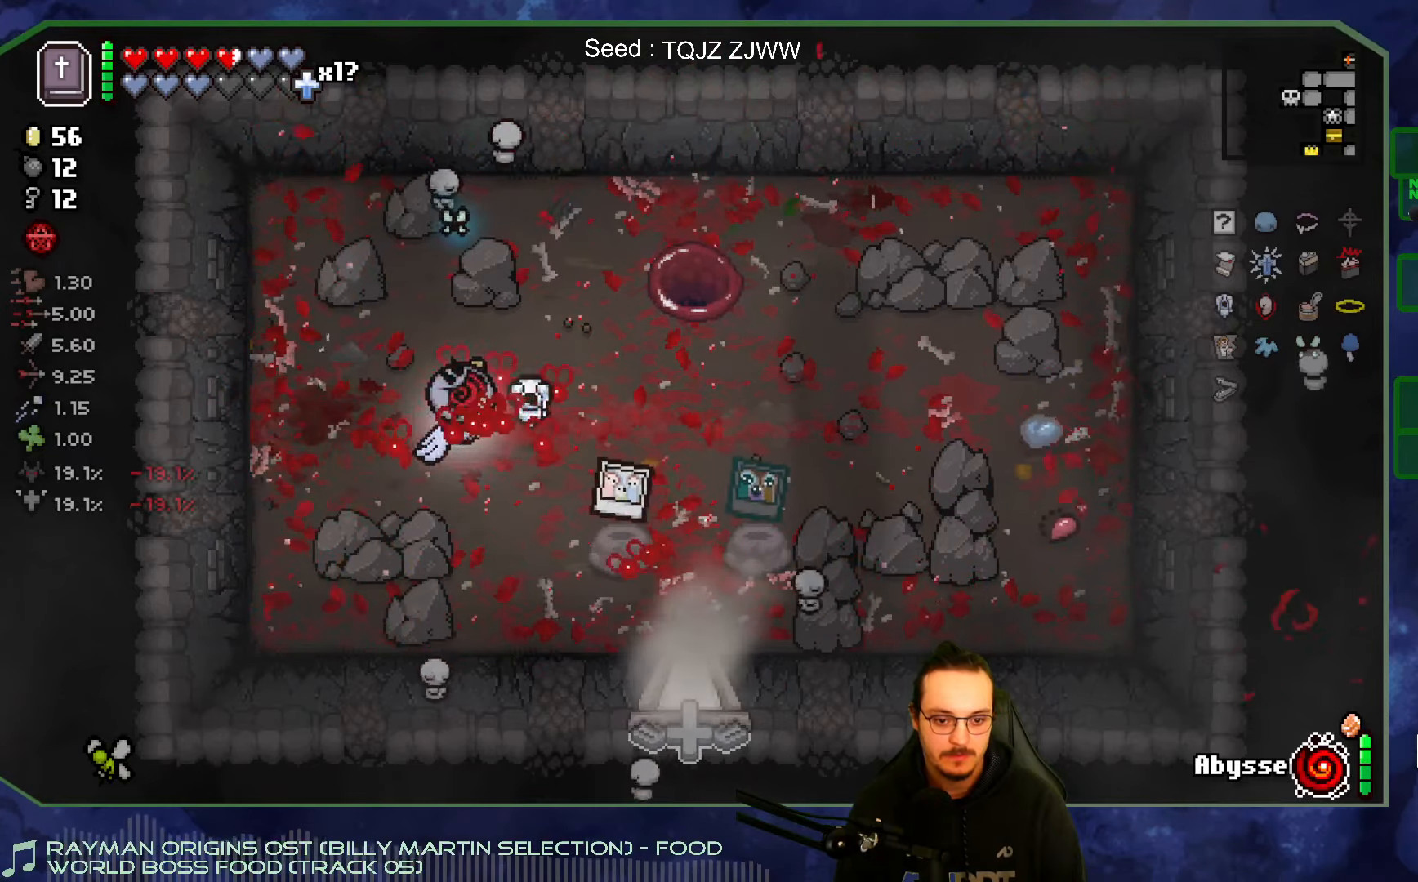
{"buttons": [], "left_stick": "right", "right_stick": "center", "events": [[16, "left_stick", "right"]]}
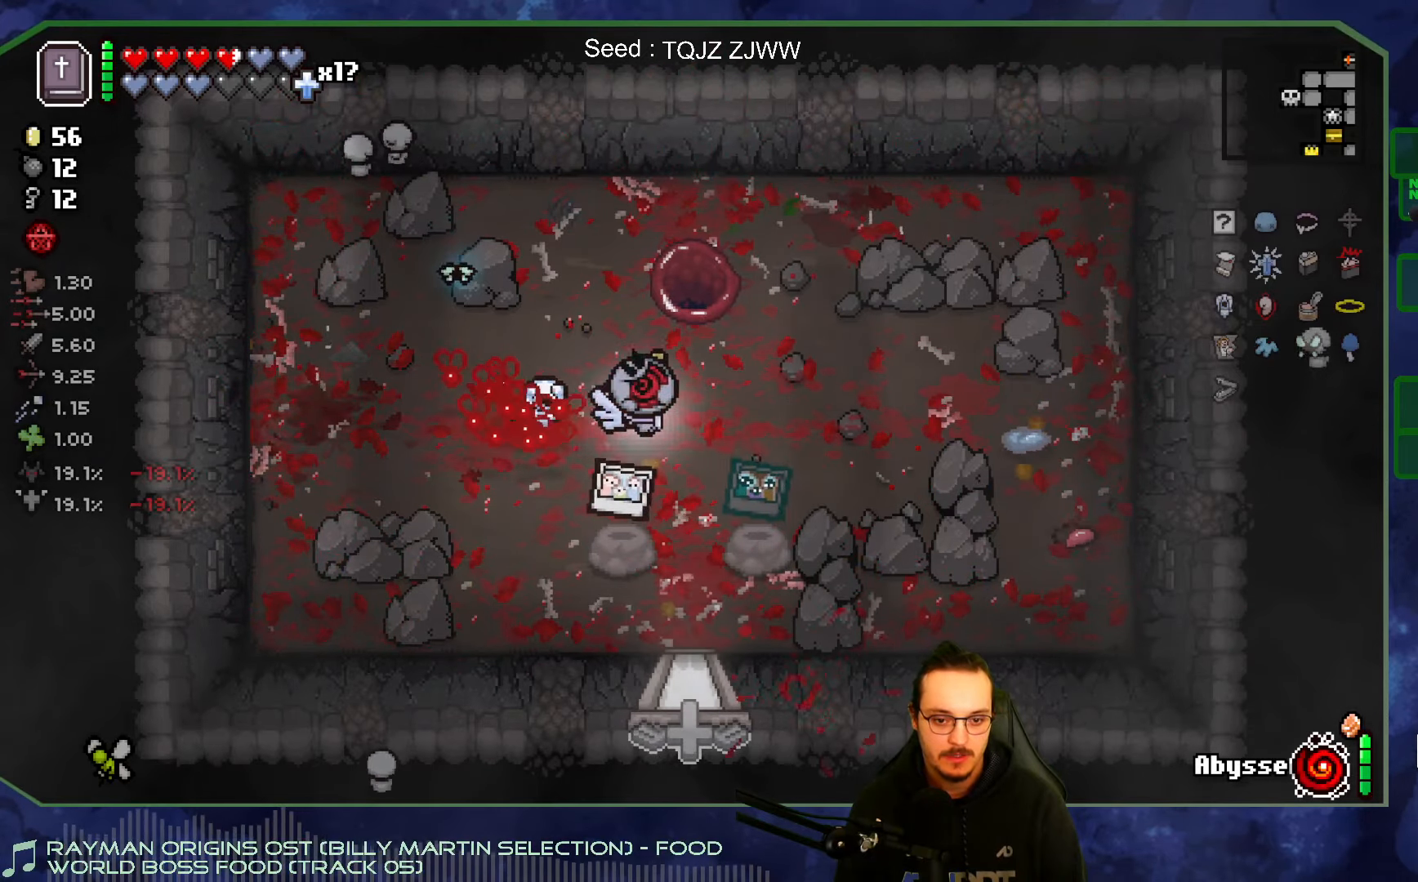
{"buttons": [], "left_stick": "center", "right_stick": "center", "events": [[333, "left_stick", "center"]]}
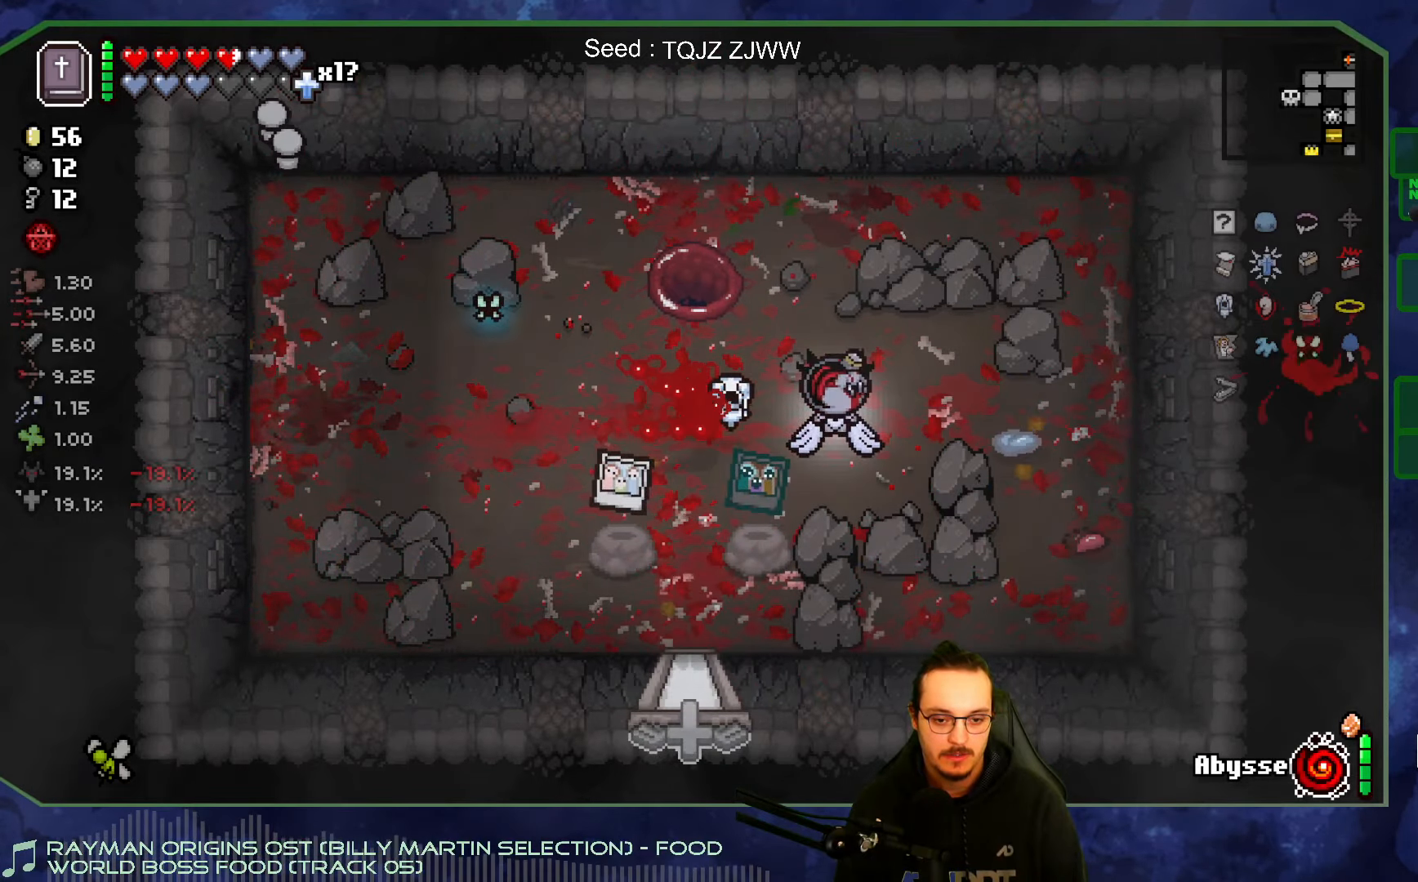
{"buttons": [], "left_stick": "down", "right_stick": "center", "events": [[333, "left_stick", "down"]]}
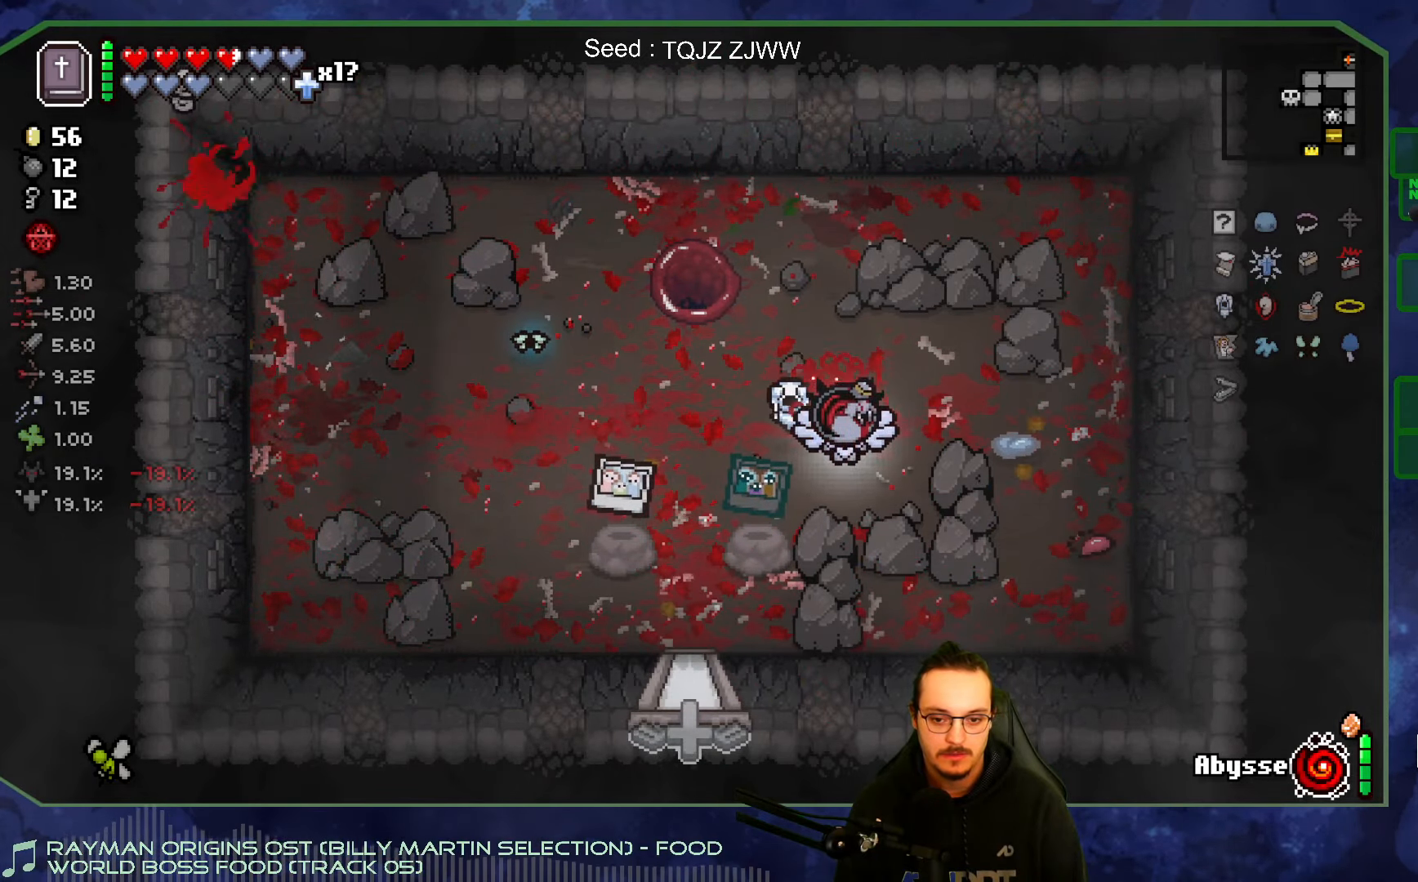
{"buttons": [], "left_stick": "left", "right_stick": "center", "events": [[266, "left_stick", "down-left"], [466, "left_stick", "left"]]}
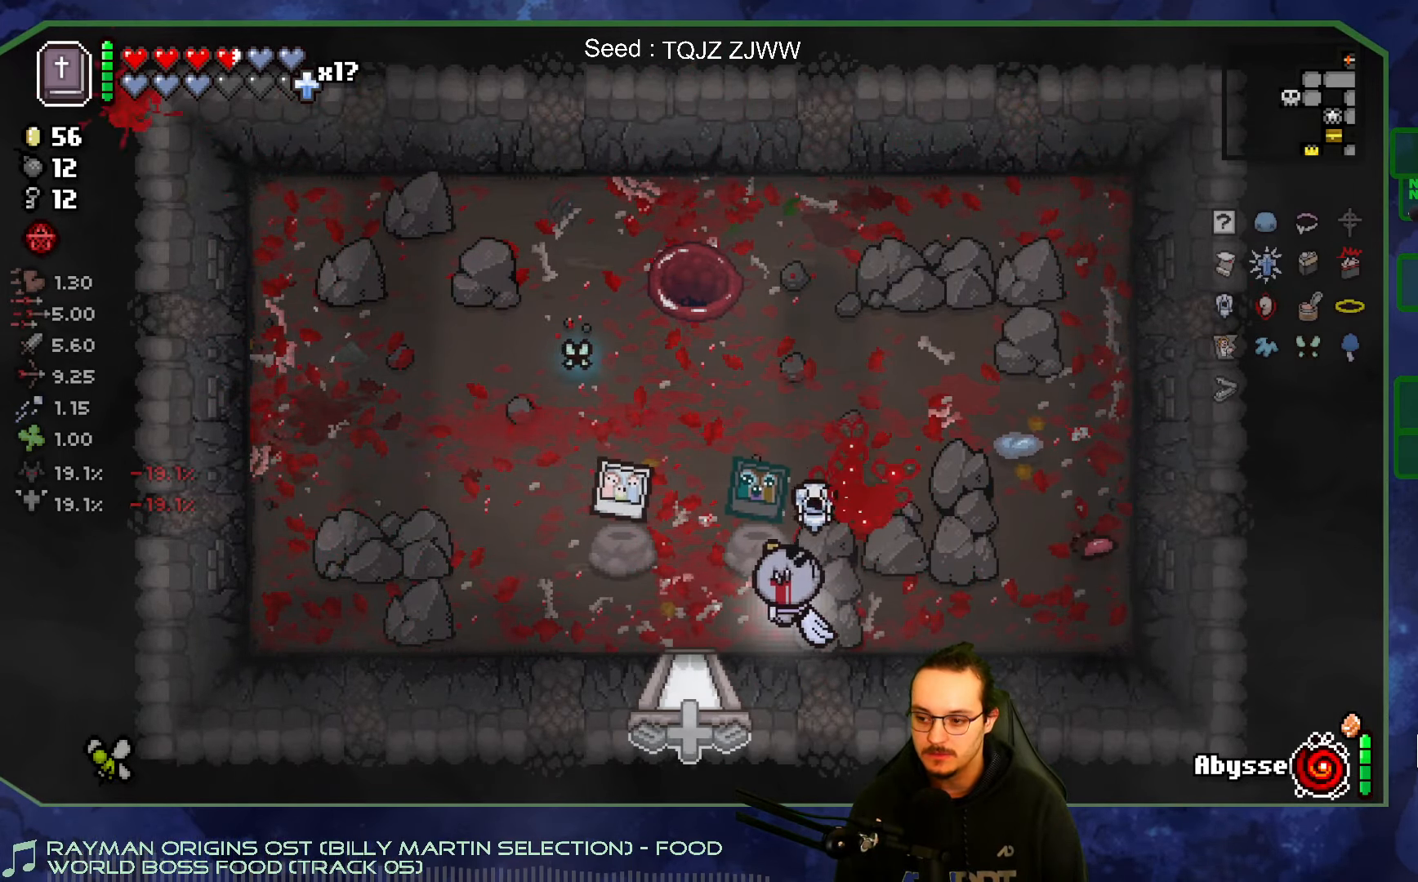
{"buttons": [], "left_stick": "right", "right_stick": "center", "events": [[150, "left_stick", "up-left"], [466, "left_stick", "right"]]}
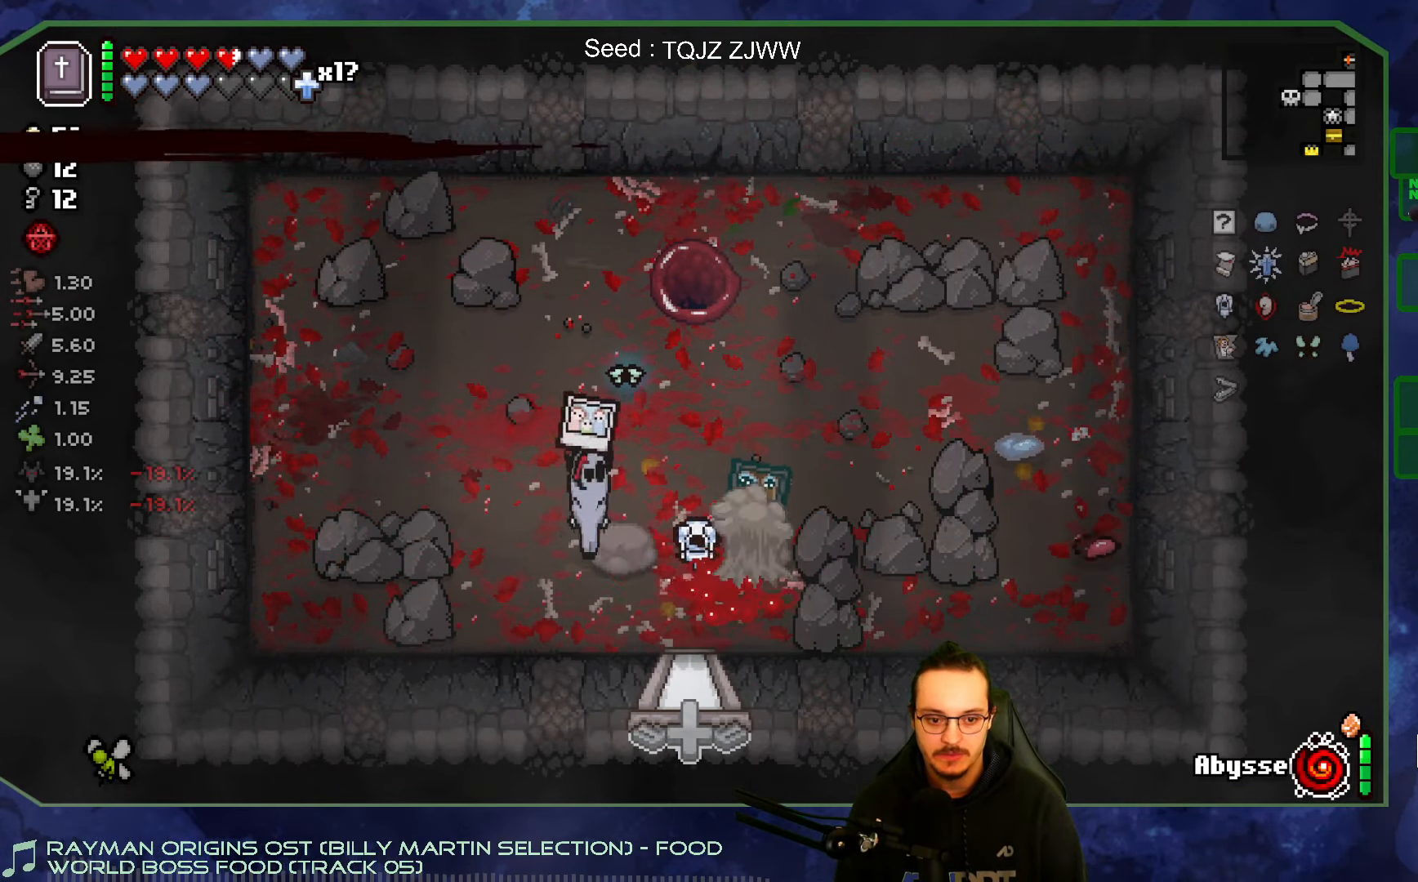
{"buttons": [], "left_stick": "down", "right_stick": "center", "events": [[33, "left_stick", "down-right"], [383, "left_stick", "down"]]}
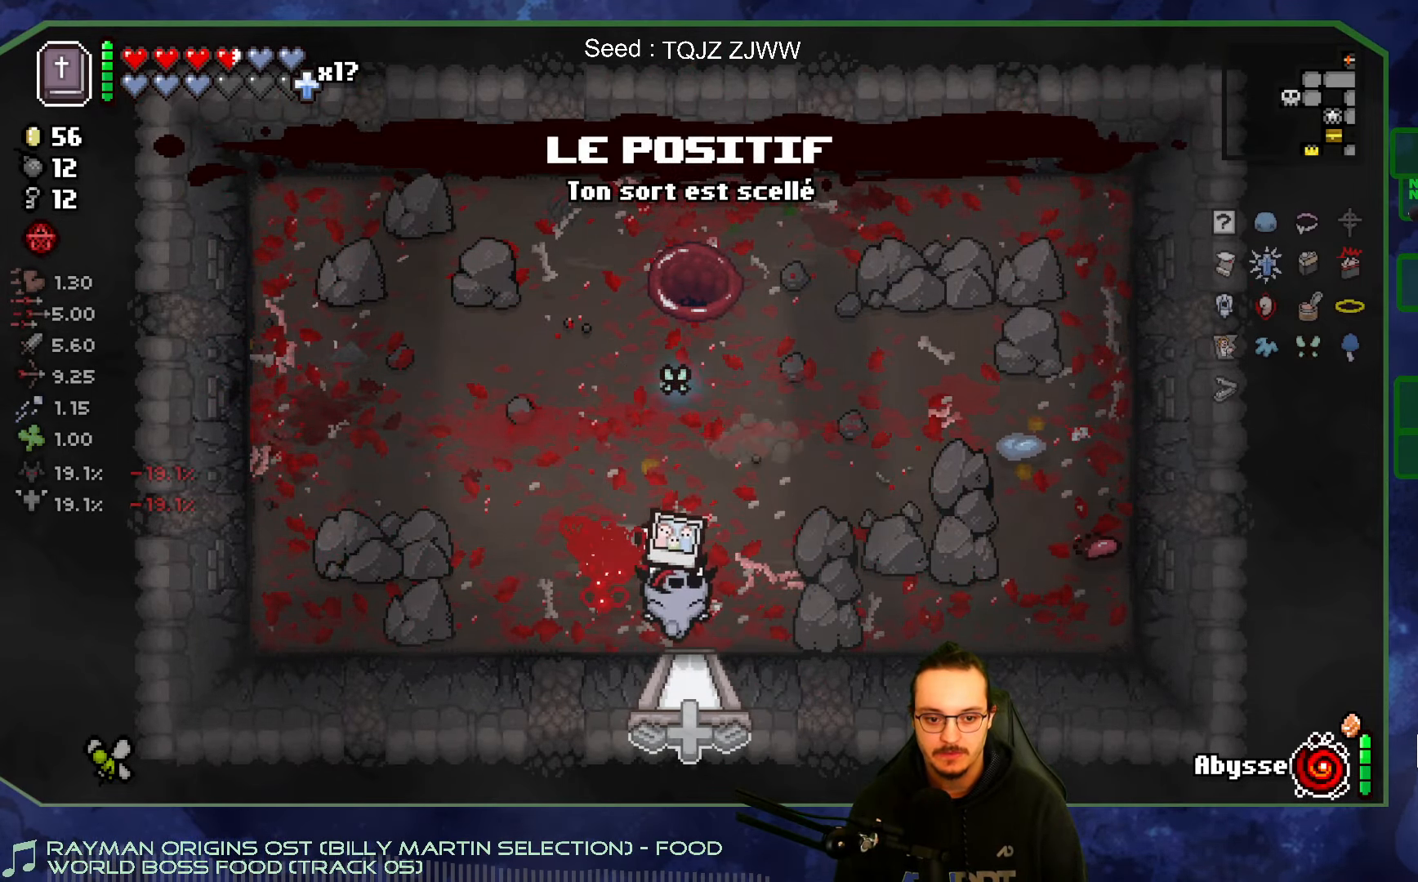
{"buttons": [], "left_stick": "center", "right_stick": "center", "events": [[366, "left_stick", "center"]]}
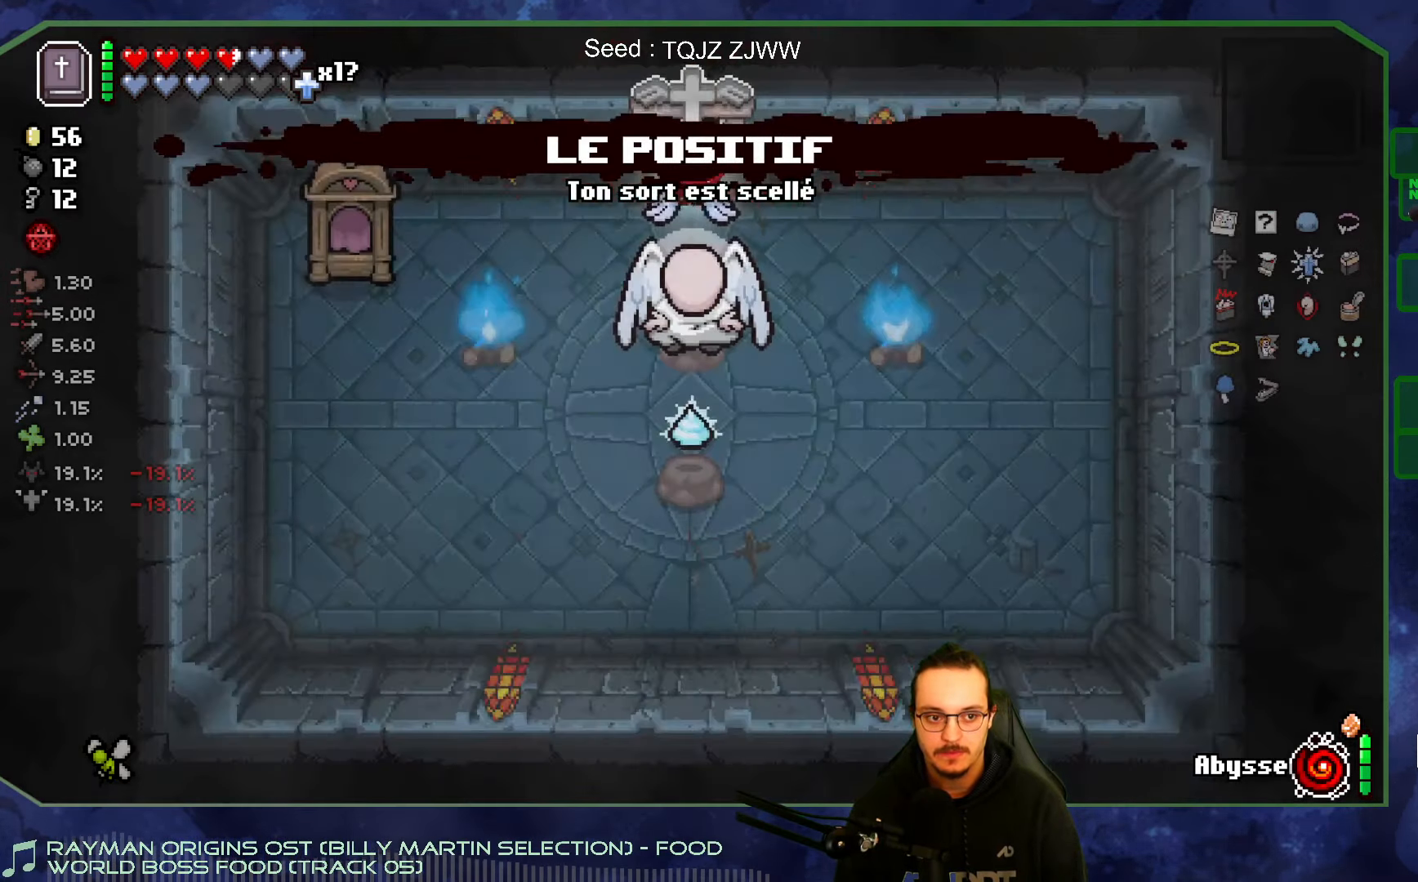
{"buttons": [], "left_stick": "down-left", "right_stick": "center", "events": [[233, "left_stick", "down-left"]]}
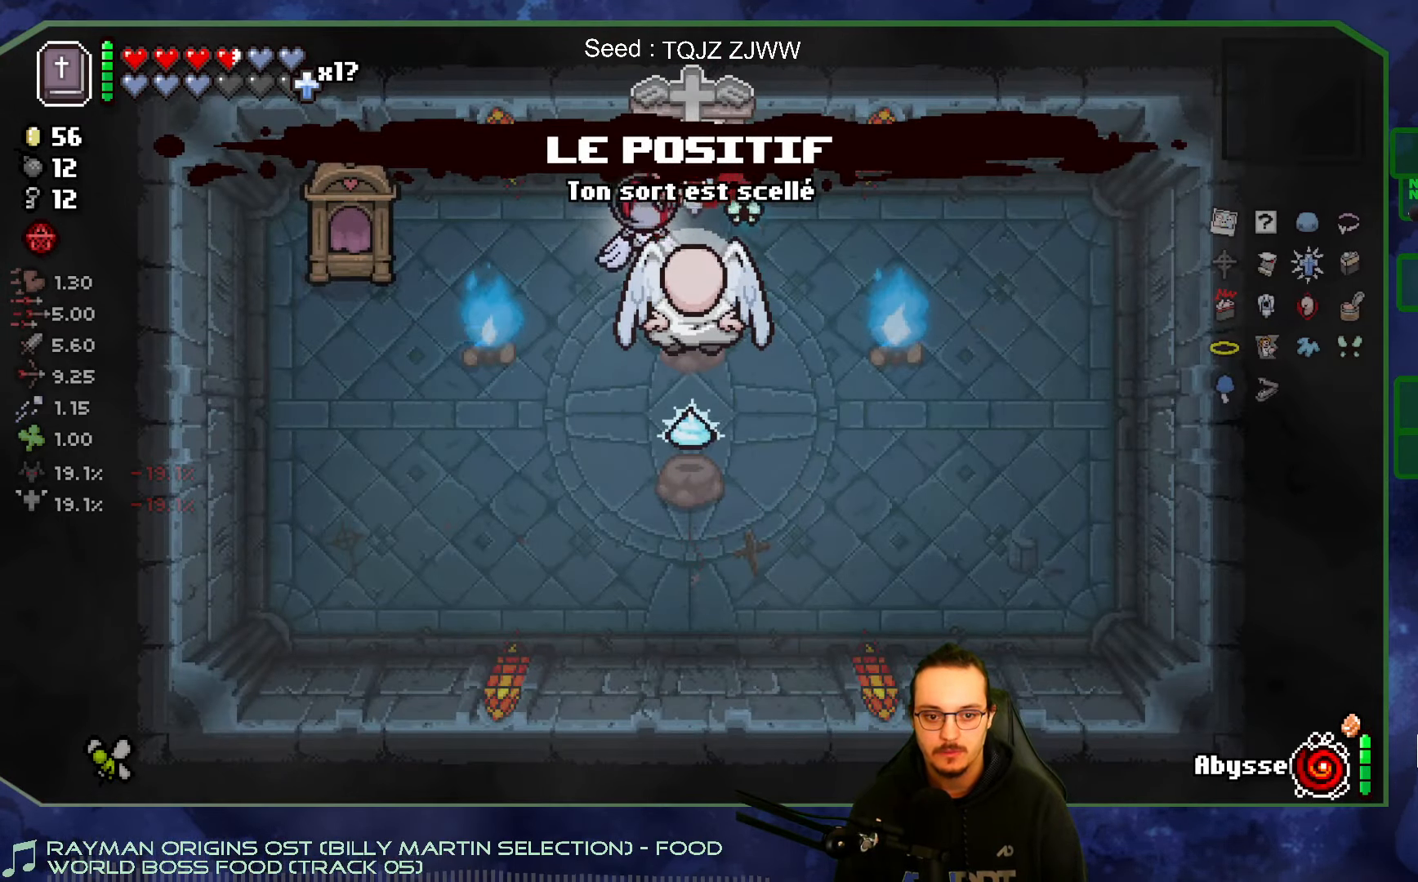
{"buttons": [], "left_stick": "center", "right_stick": "center", "events": [[483, "left_stick", "center"]]}
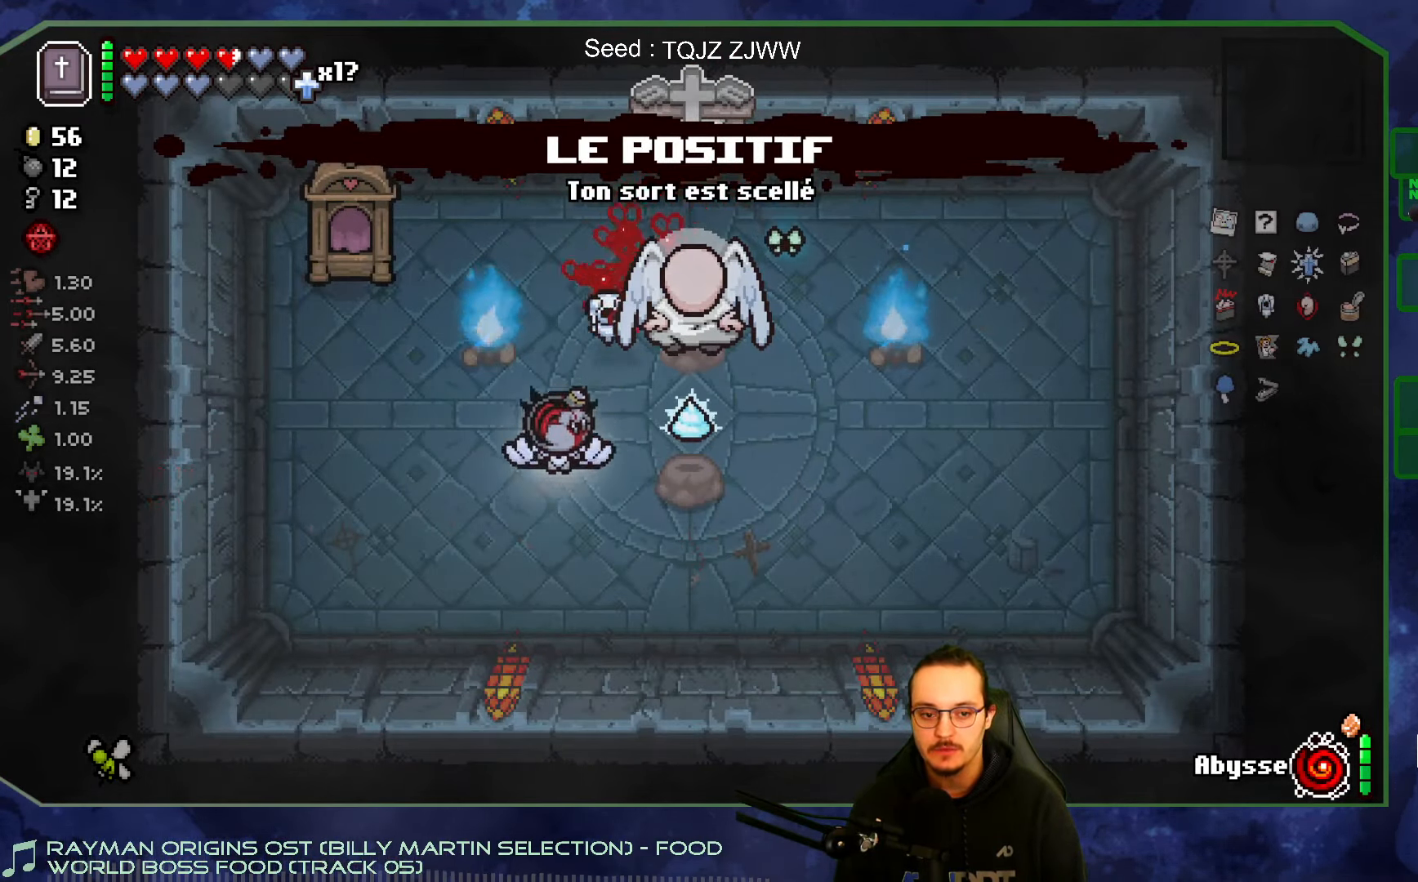
{"buttons": [], "left_stick": "up", "right_stick": "center", "events": [[83, "left_stick", "up"]]}
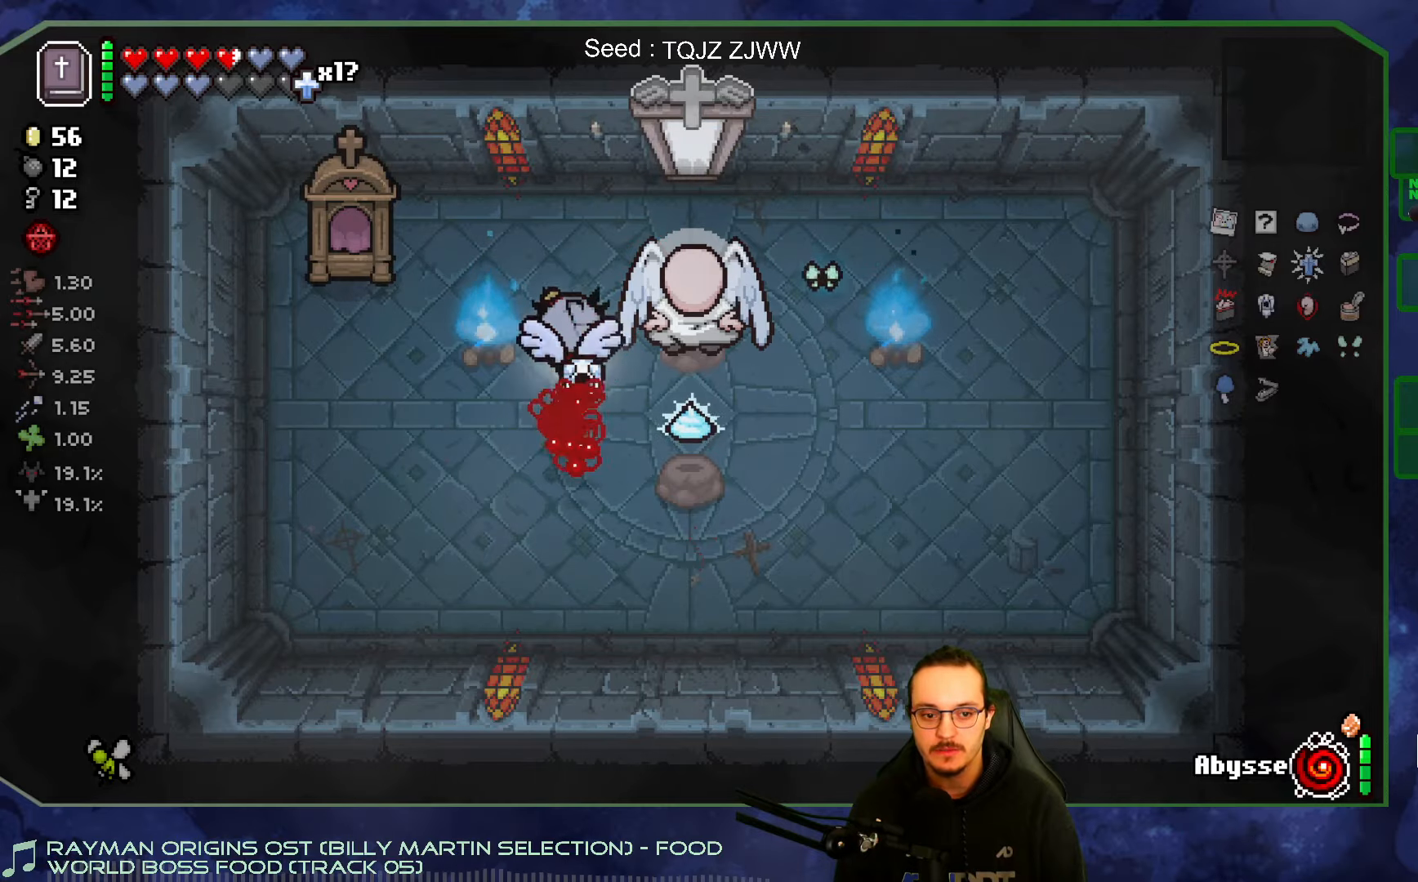
{"buttons": [], "left_stick": "down-left", "right_stick": "center", "events": [[100, "left_stick", "center"], [150, "left_stick", "down-left"]]}
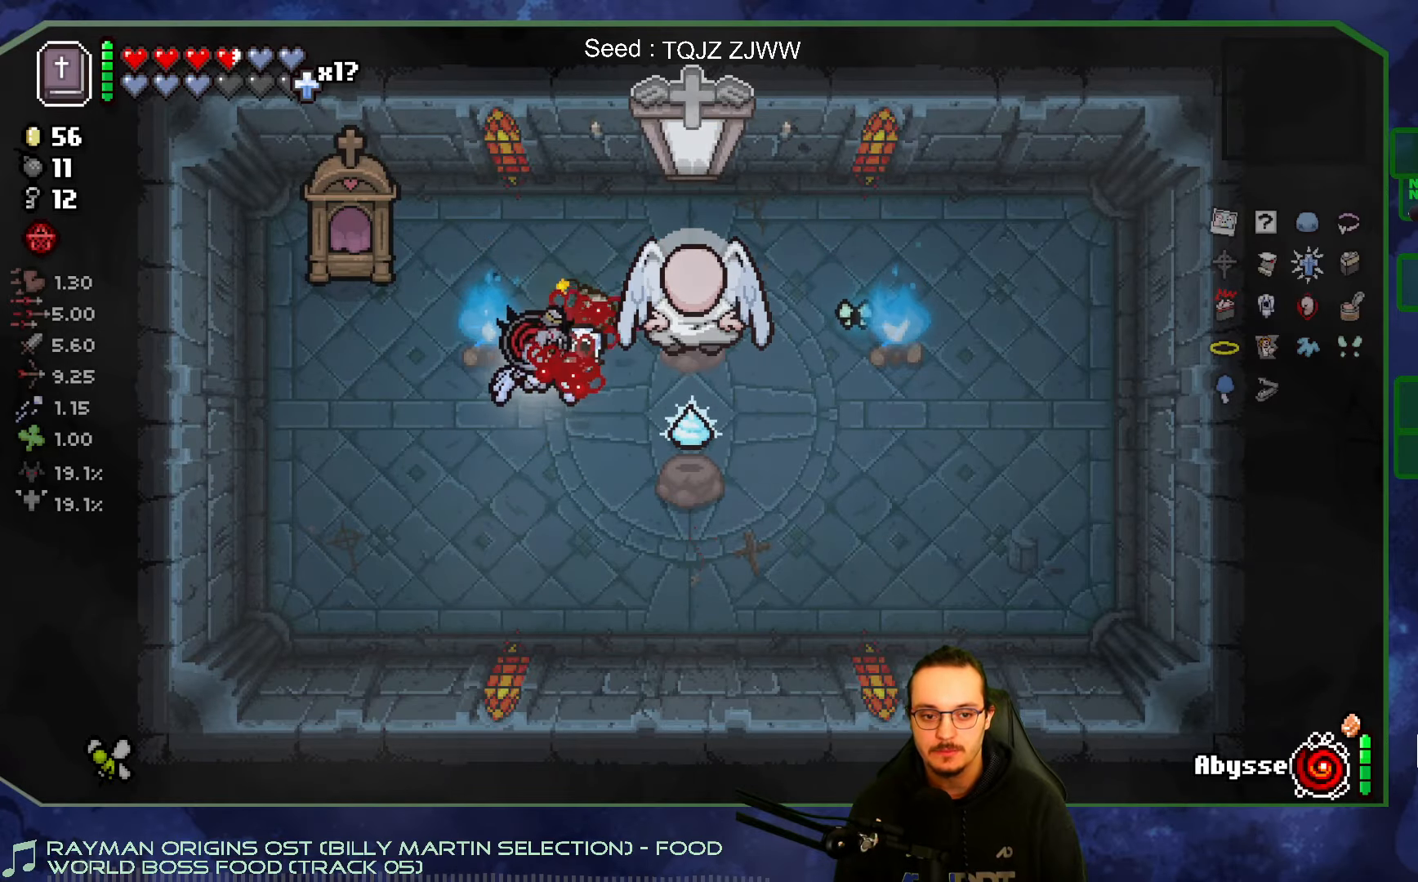
{"buttons": [], "left_stick": "right", "right_stick": "up", "events": [[383, "left_stick", "down-right"], [483, "left_stick", "right"], [500, "right_stick", "up"]]}
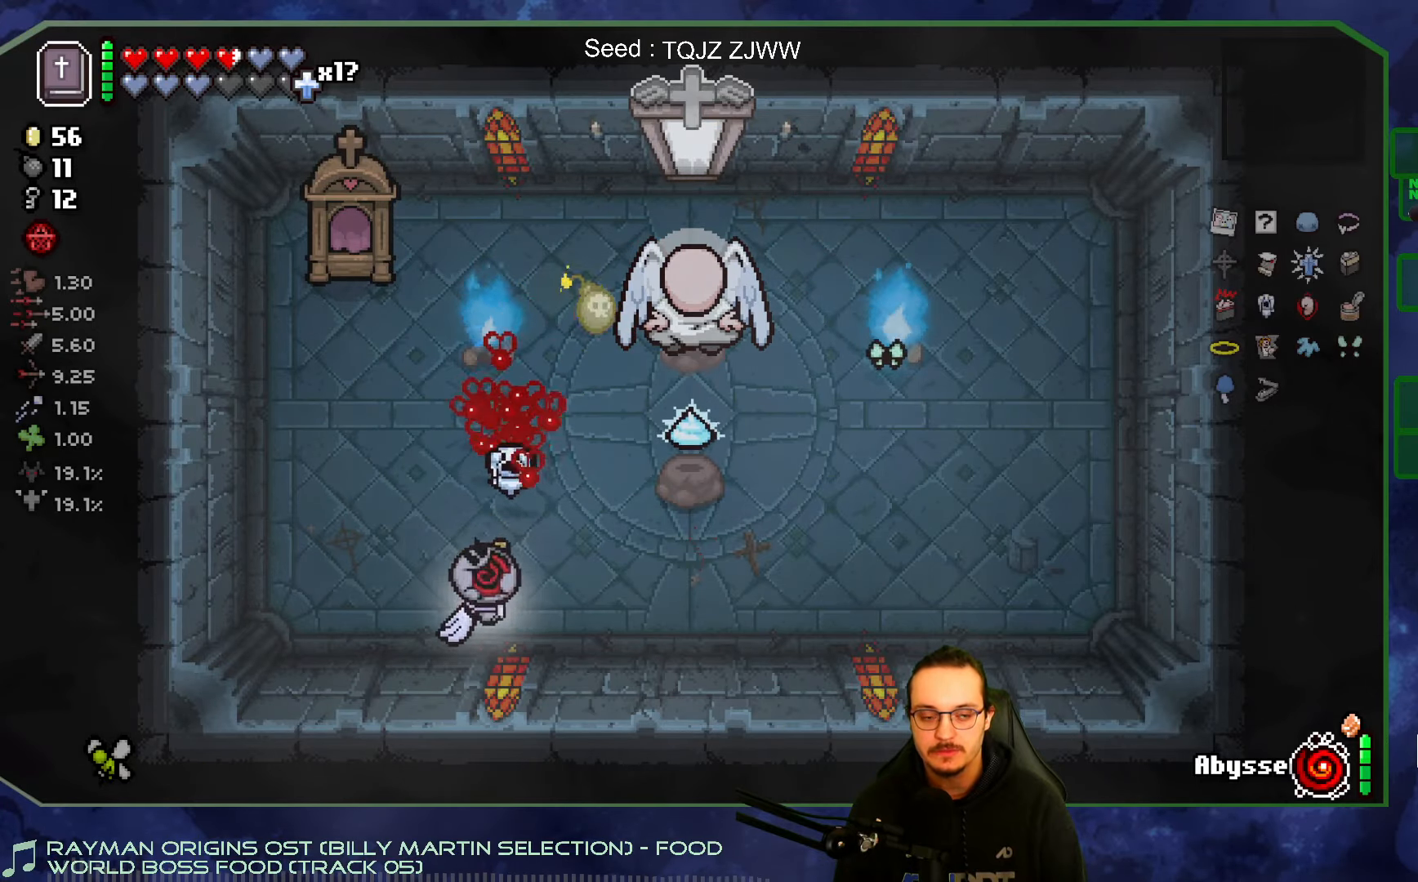
{"buttons": [], "left_stick": "right", "right_stick": "up", "events": [[267, "left_stick", "center"], [450, "left_stick", "right"]]}
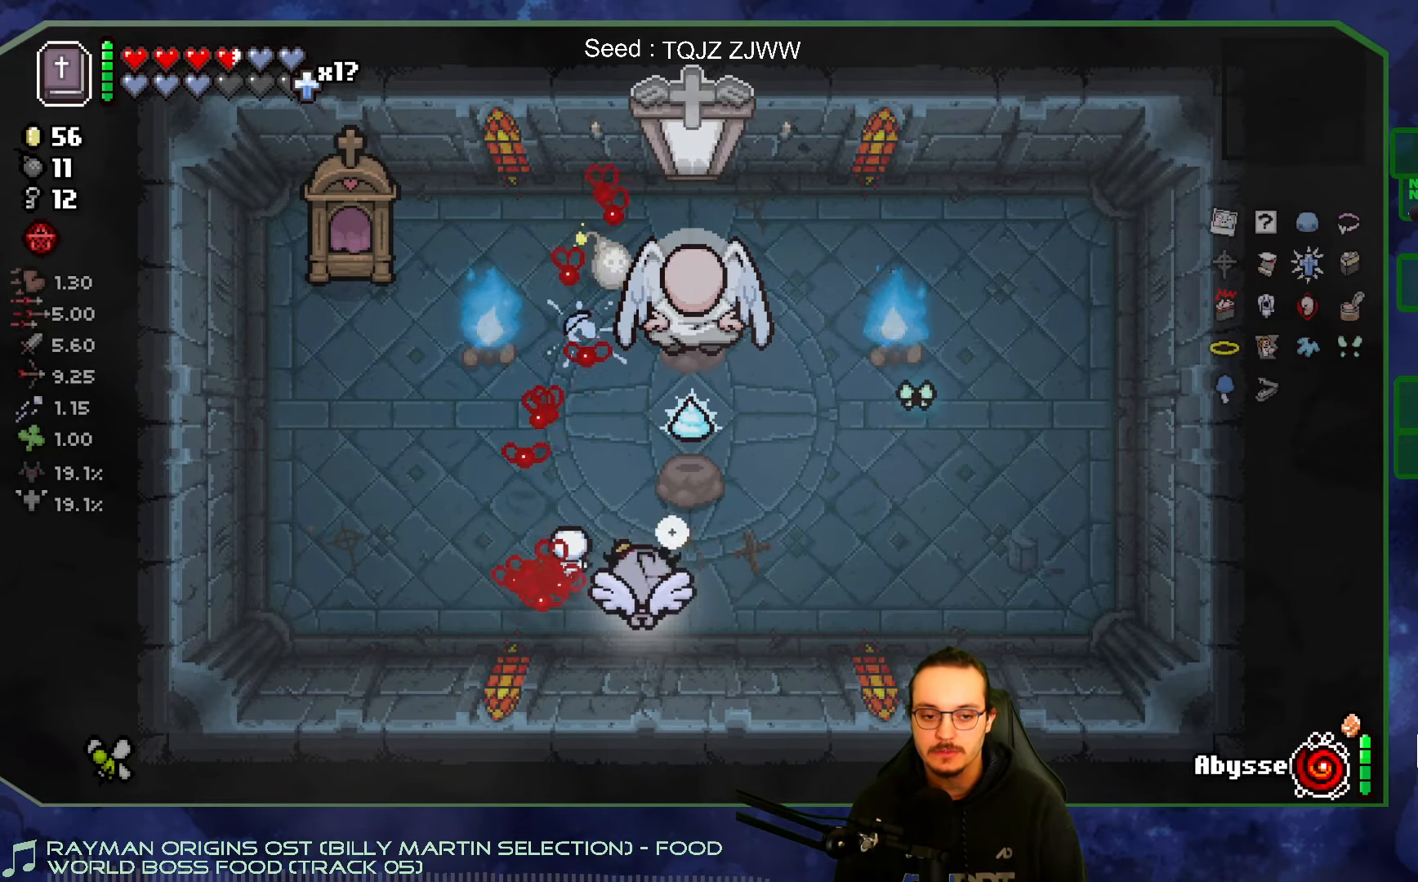
{"buttons": [], "left_stick": "center", "right_stick": "up", "events": [[83, "left_stick", "center"]]}
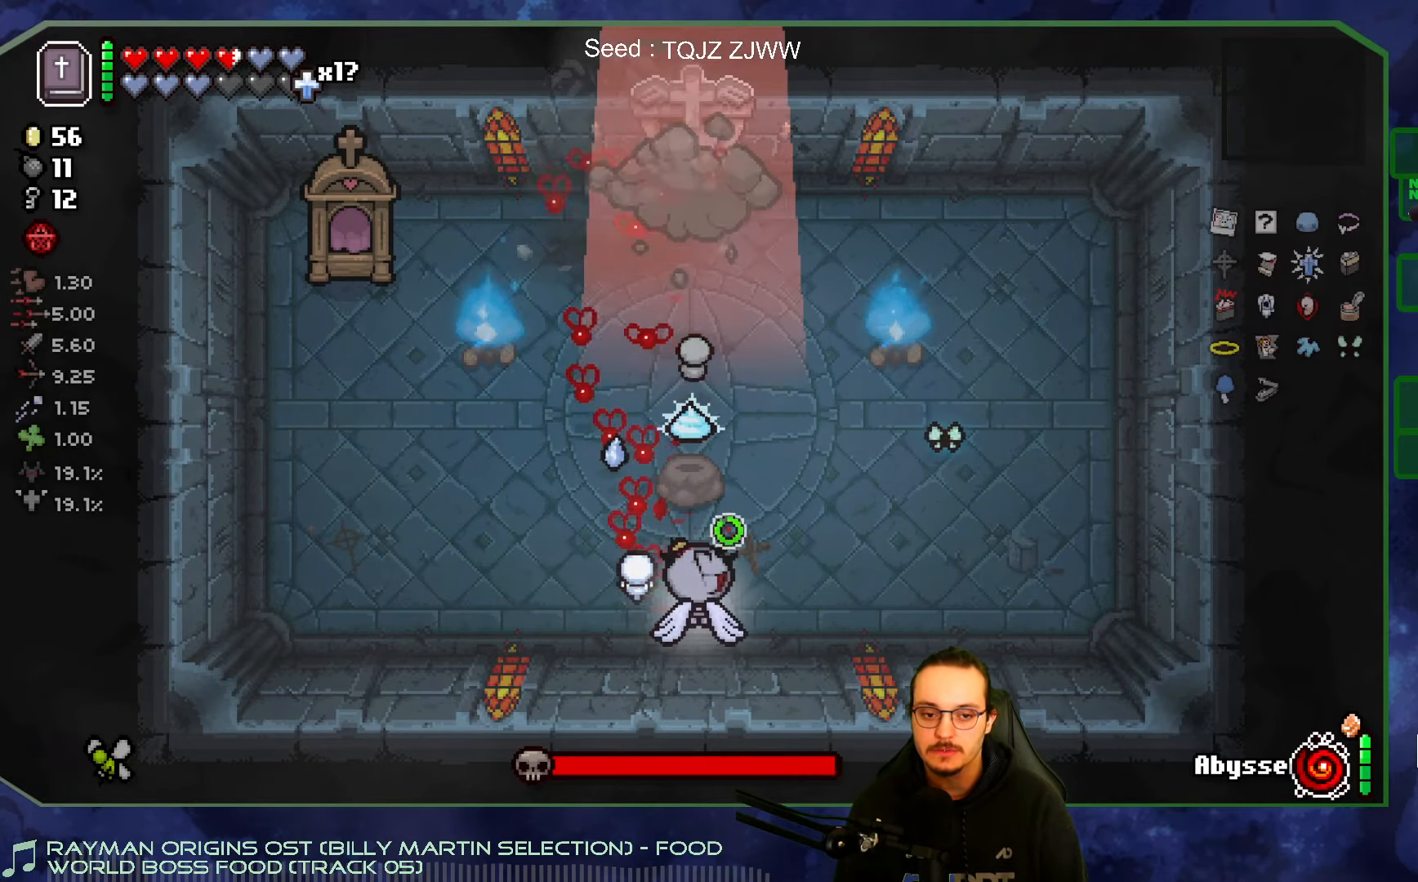
{"buttons": [], "left_stick": "center", "right_stick": "up", "events": []}
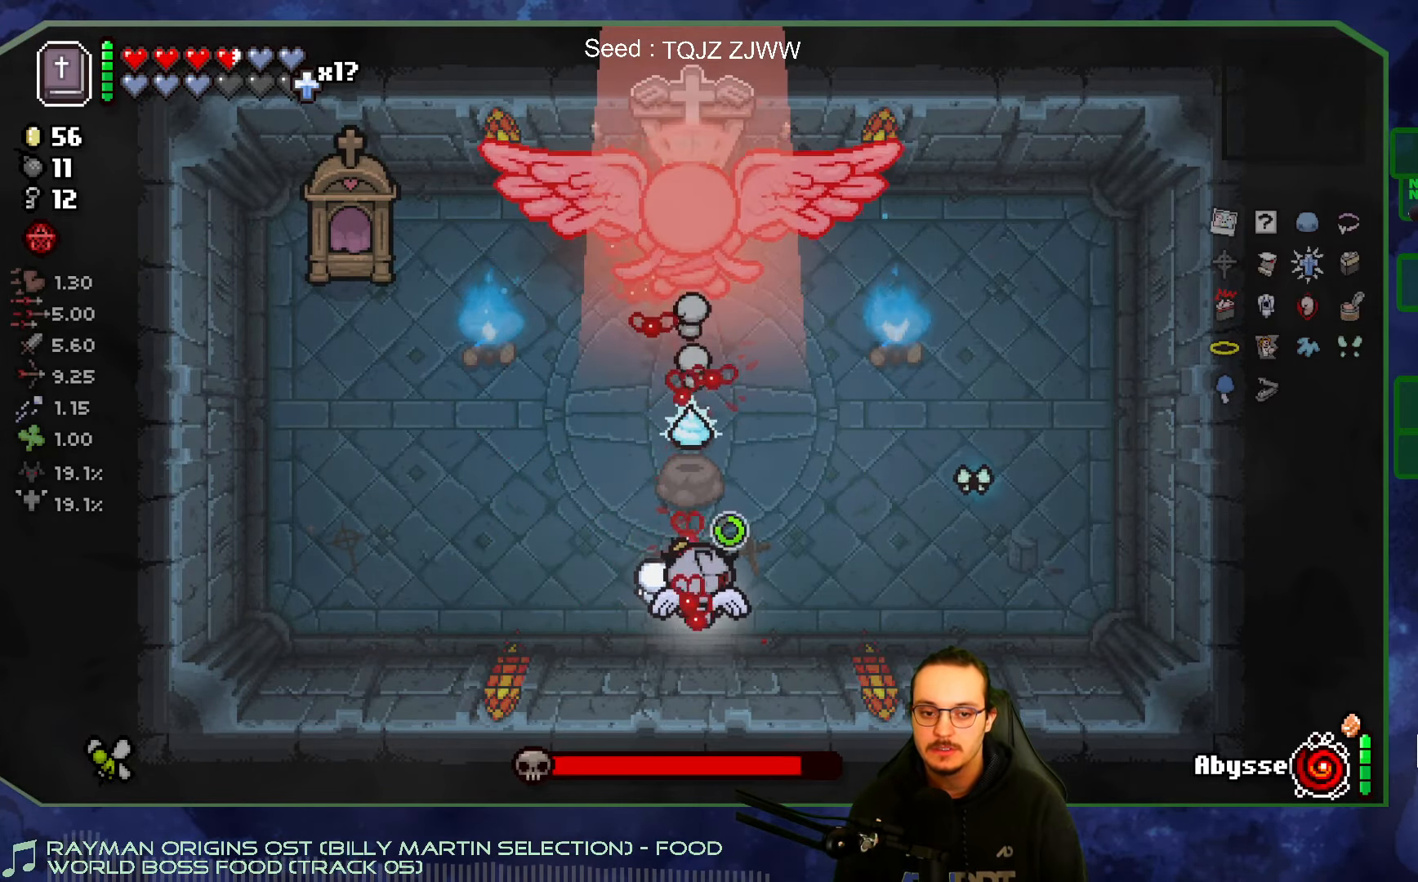
{"buttons": [], "left_stick": "right", "right_stick": "up", "events": [[367, "left_stick", "right"]]}
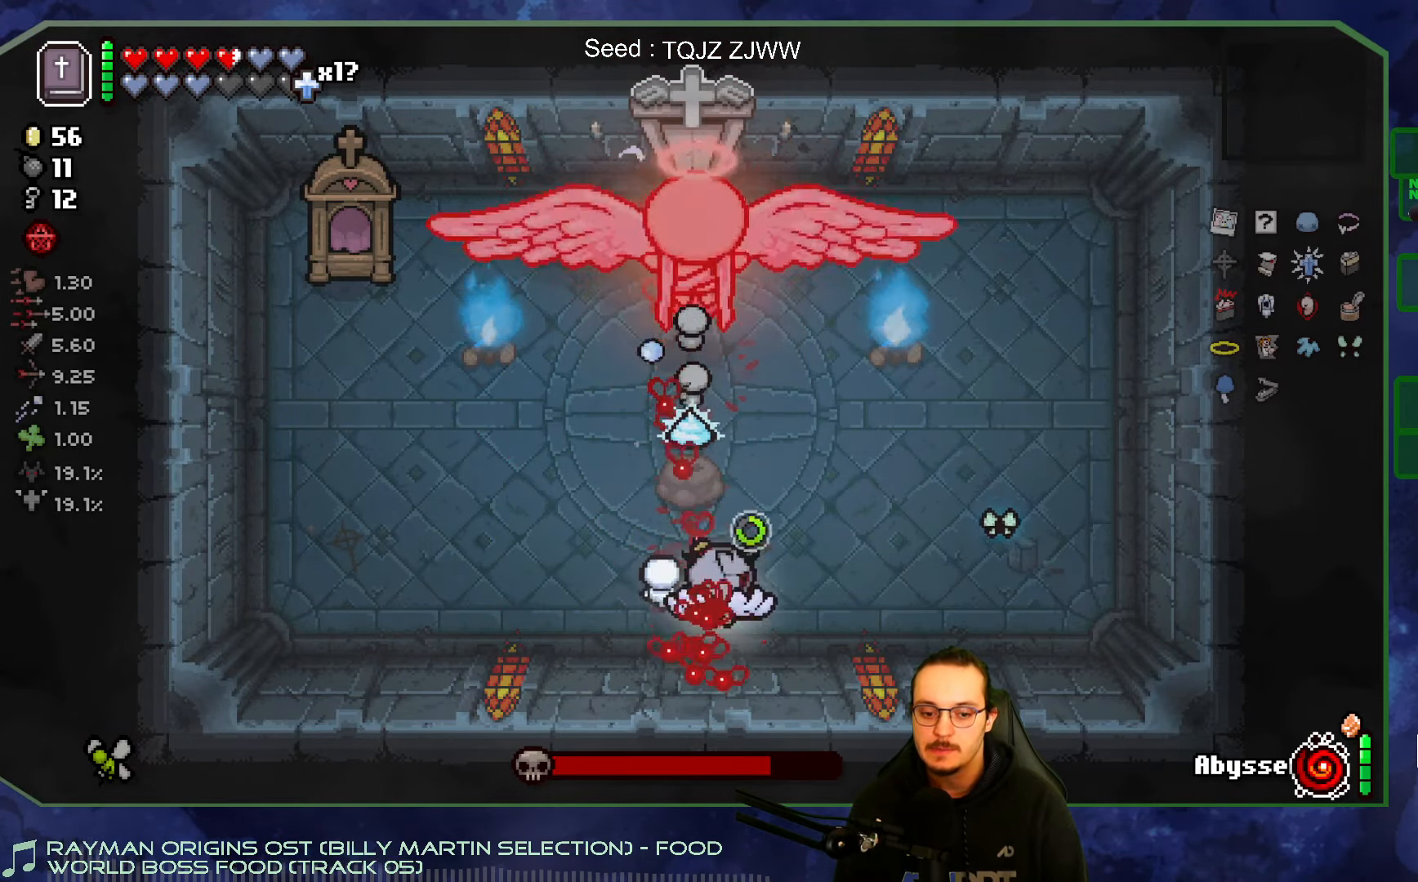
{"buttons": [], "left_stick": "up-right", "right_stick": "up-left", "events": [[33, "left_stick", "up-right"], [83, "right_stick", "up-left"]]}
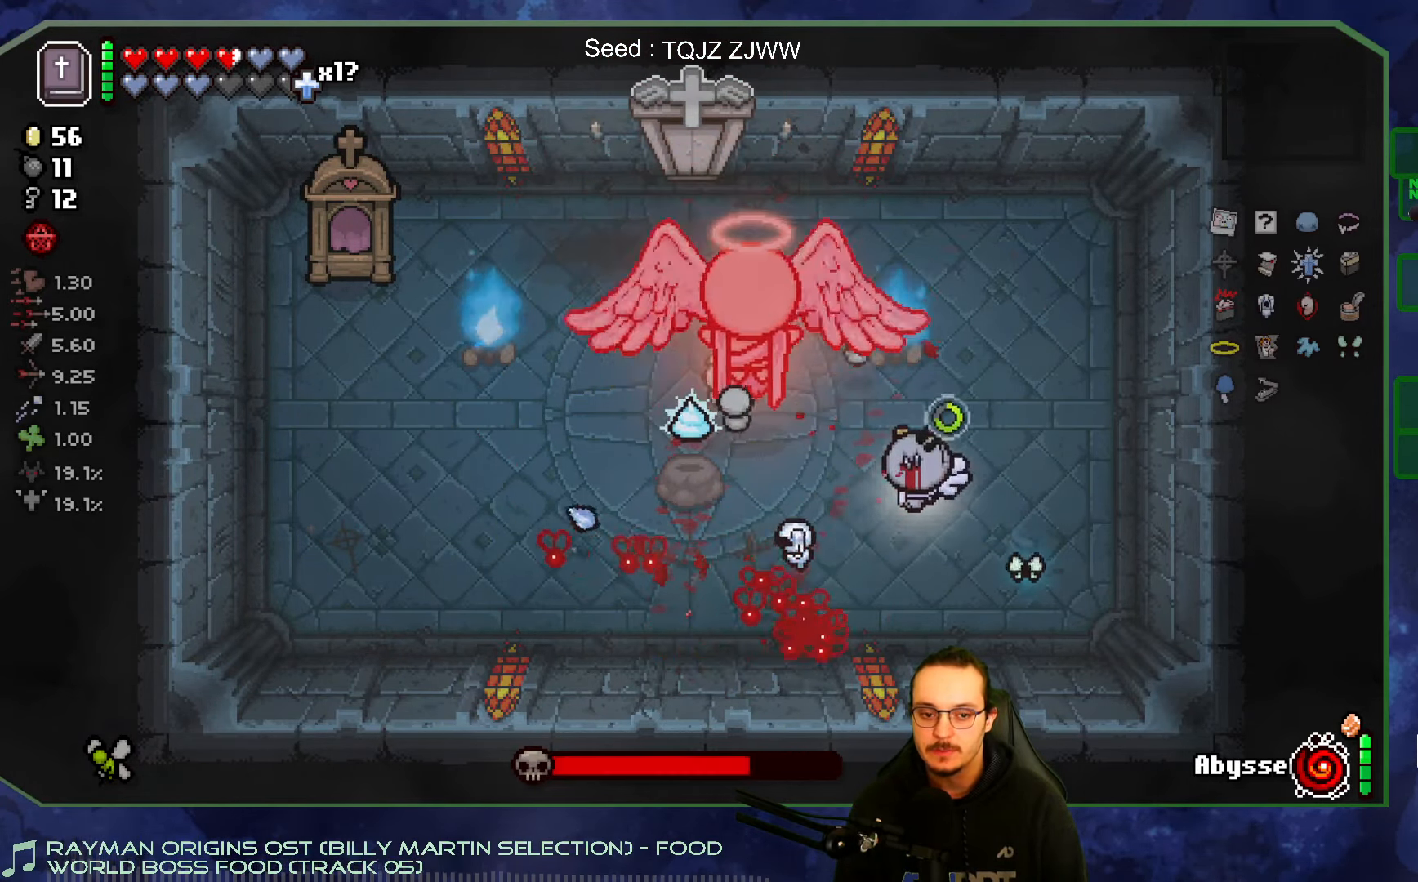
{"buttons": [], "left_stick": "center", "right_stick": "up-left", "events": [[317, "left_stick", "up"], [467, "left_stick", "center"]]}
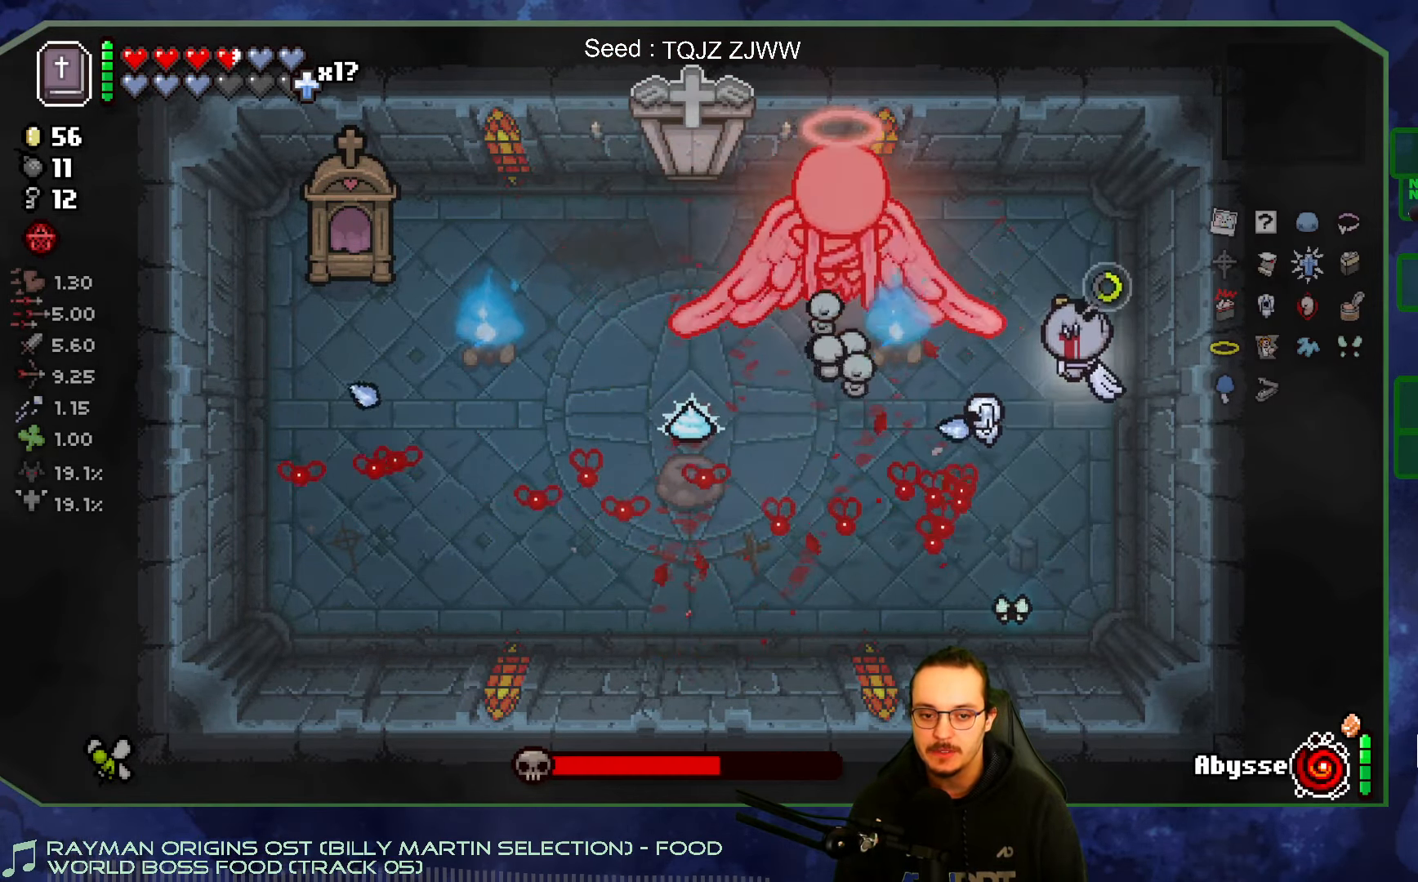
{"buttons": [], "left_stick": "down-left", "right_stick": "up", "events": [[33, "left_stick", "left"], [83, "left_stick", "down-left"], [267, "right_stick", "up"]]}